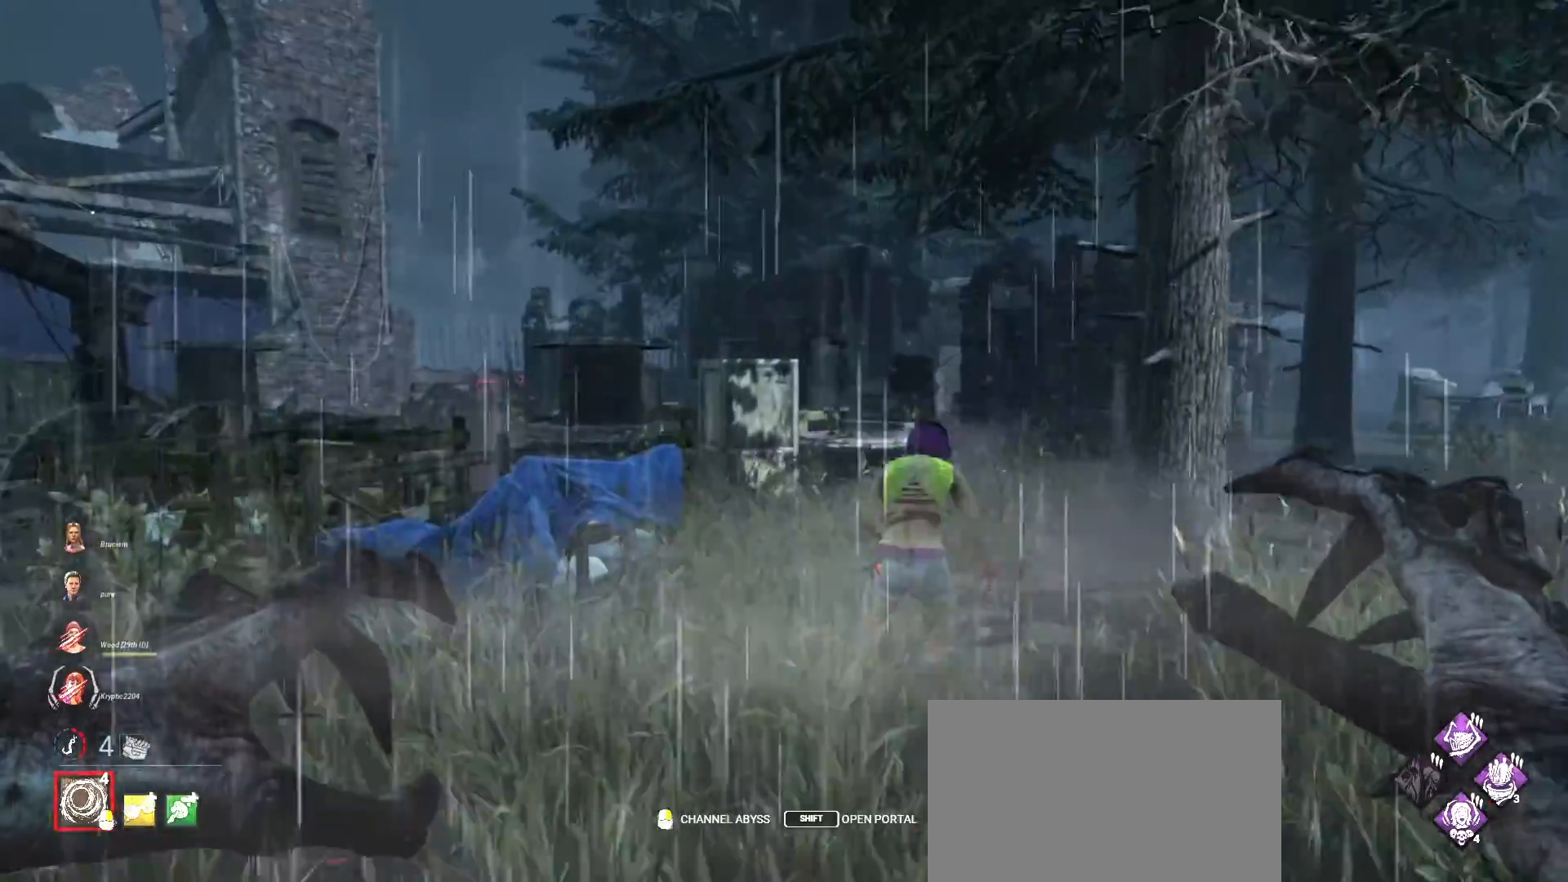
Gameplay with keyboard and mouse; each line is a JSON object with the keys and mouse buttons held at the frame after it. "events" lists presses ("down") and releases ("up") of "1", "2", "3", "4", "5", "a", "alt", "b", "c", "ctrl", "d", "e", "f", "g", "q", "r", "s", "shift", "space", "t", "tab", "v", "w", "x", "z", "mouse_left", "mouse_wheel", "mouse_right", "mouse_mb4" and "mouse_mb5" between this image and that frame as [ms after this image, input, new state], when the widget could be followed in between. "mouse_left", "mouse_wheel", "mouse_right", "mouse_mb4", "mouse_mb5" = the "left", "wheel", "right", "mb4", "mb5" buttons of the "mouse" list. No other keys are recorded. "wheel" means that the mouse wheel is clicked or scrolled. Mouse movement is not recorded.
{"keys": ["d", "w"], "mouse": [], "events": [[433, "d", "down"]]}
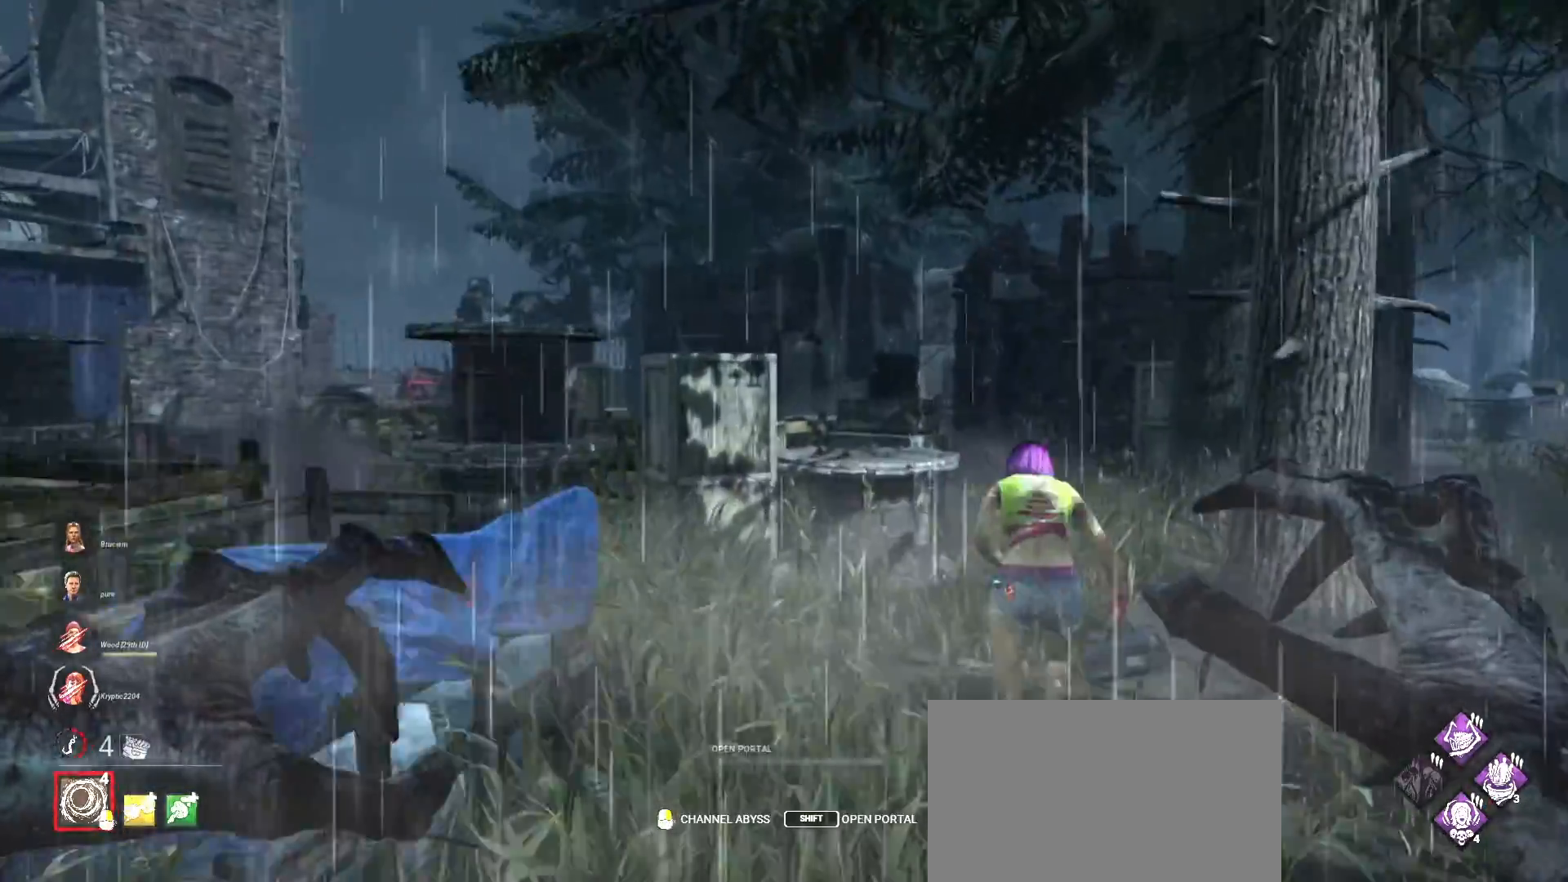
{"keys": ["w"], "mouse": [], "events": [[100, "d", "up"], [200, "d", "down"], [300, "d", "up"], [433, "d", "down"], [500, "d", "up"]]}
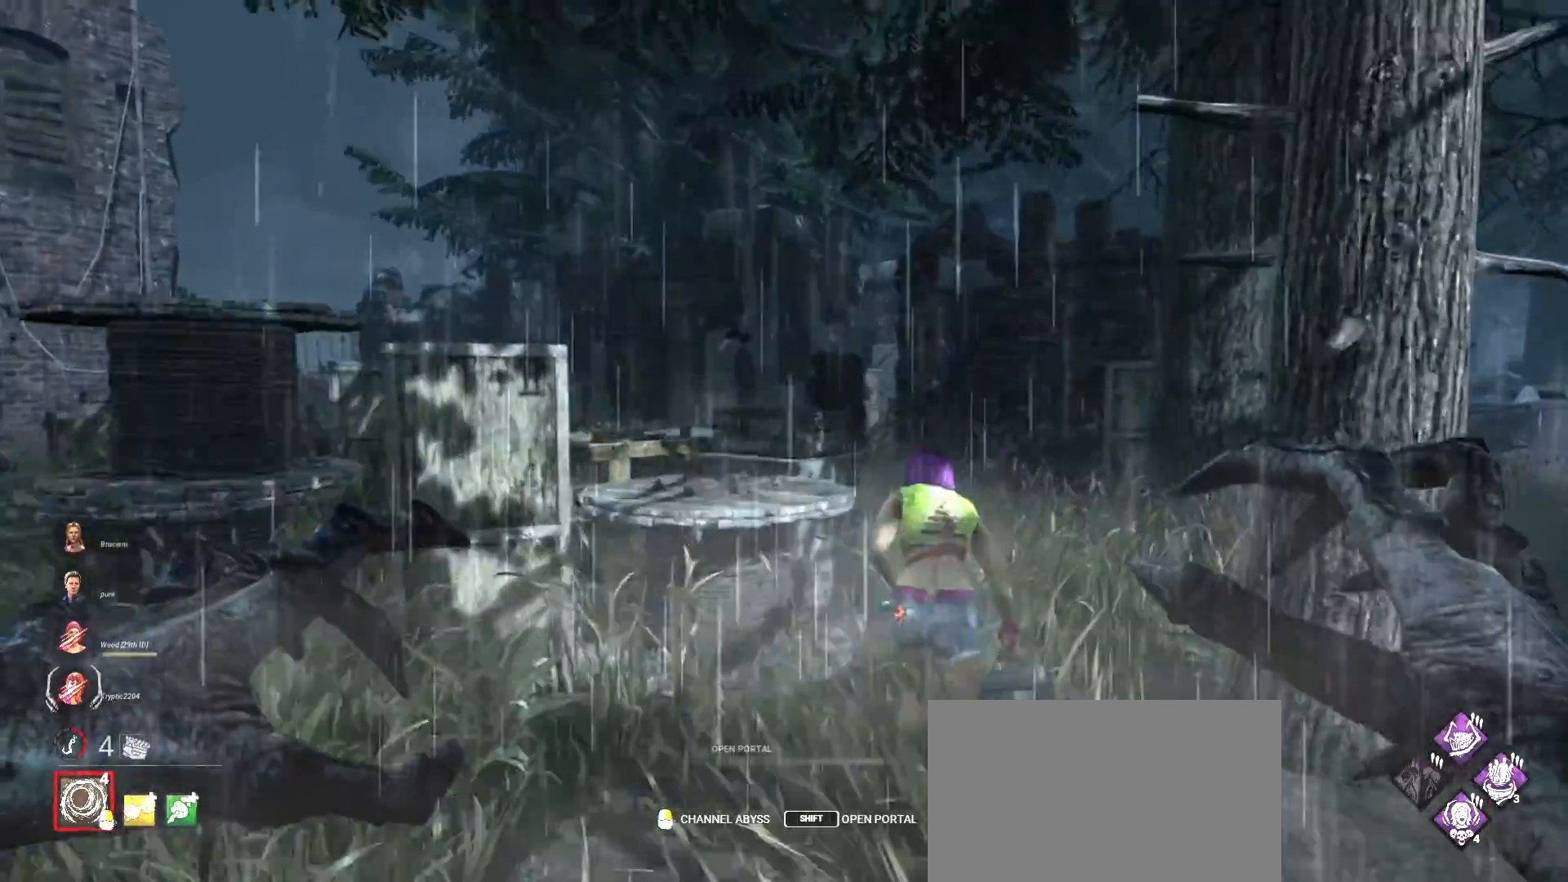
{"keys": ["w"], "mouse": [], "events": [[133, "d", "down"], [200, "d", "up"], [400, "d", "down"], [467, "d", "up"]]}
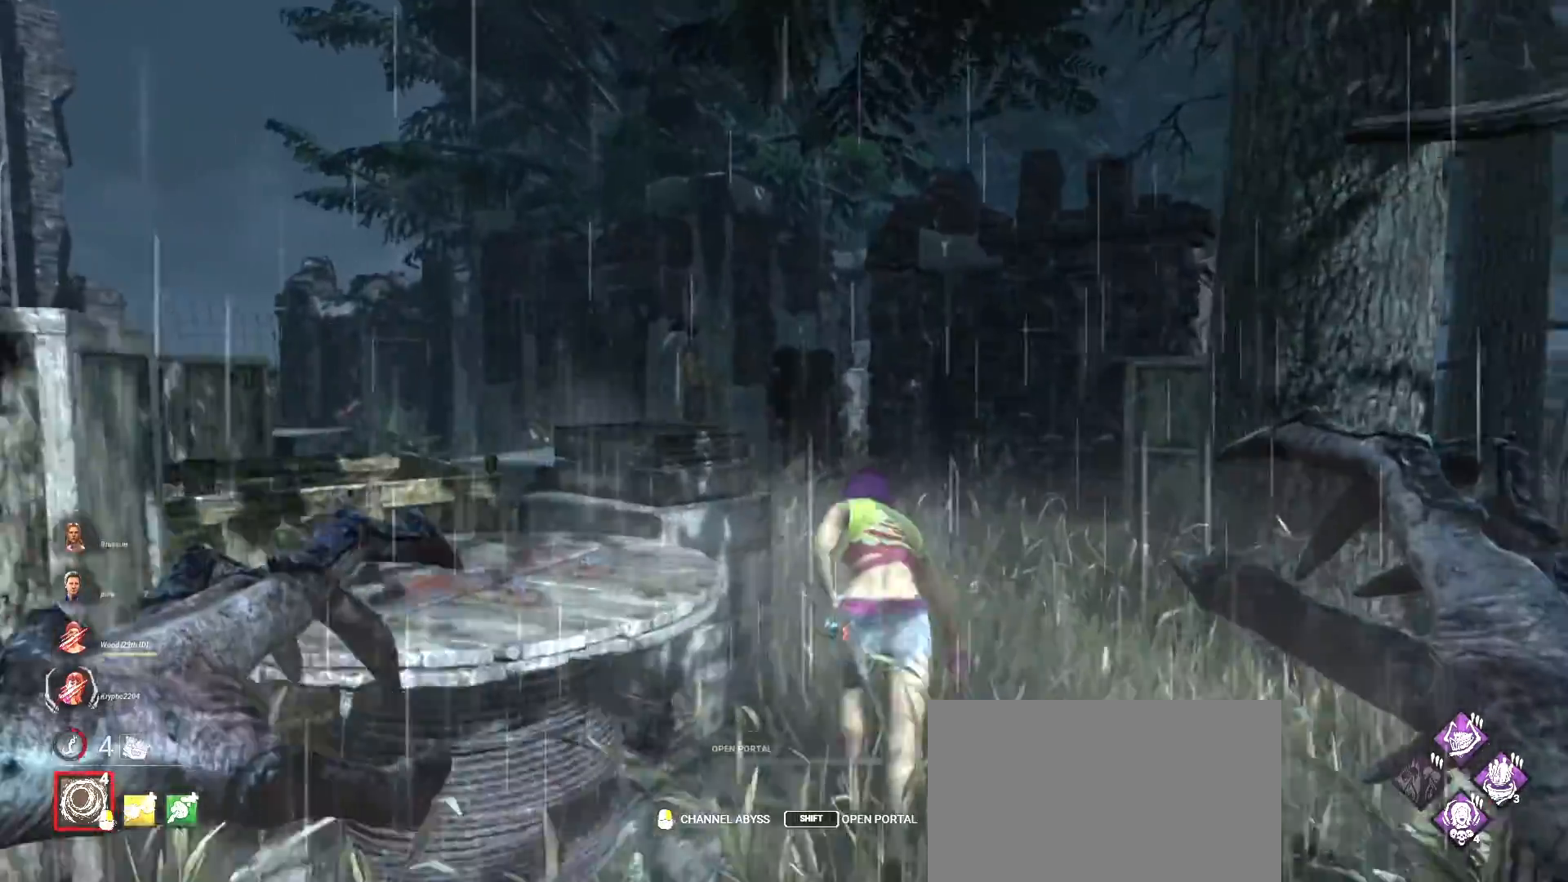
{"keys": ["w"], "mouse": [], "events": [[367, "d", "down"], [467, "d", "up"]]}
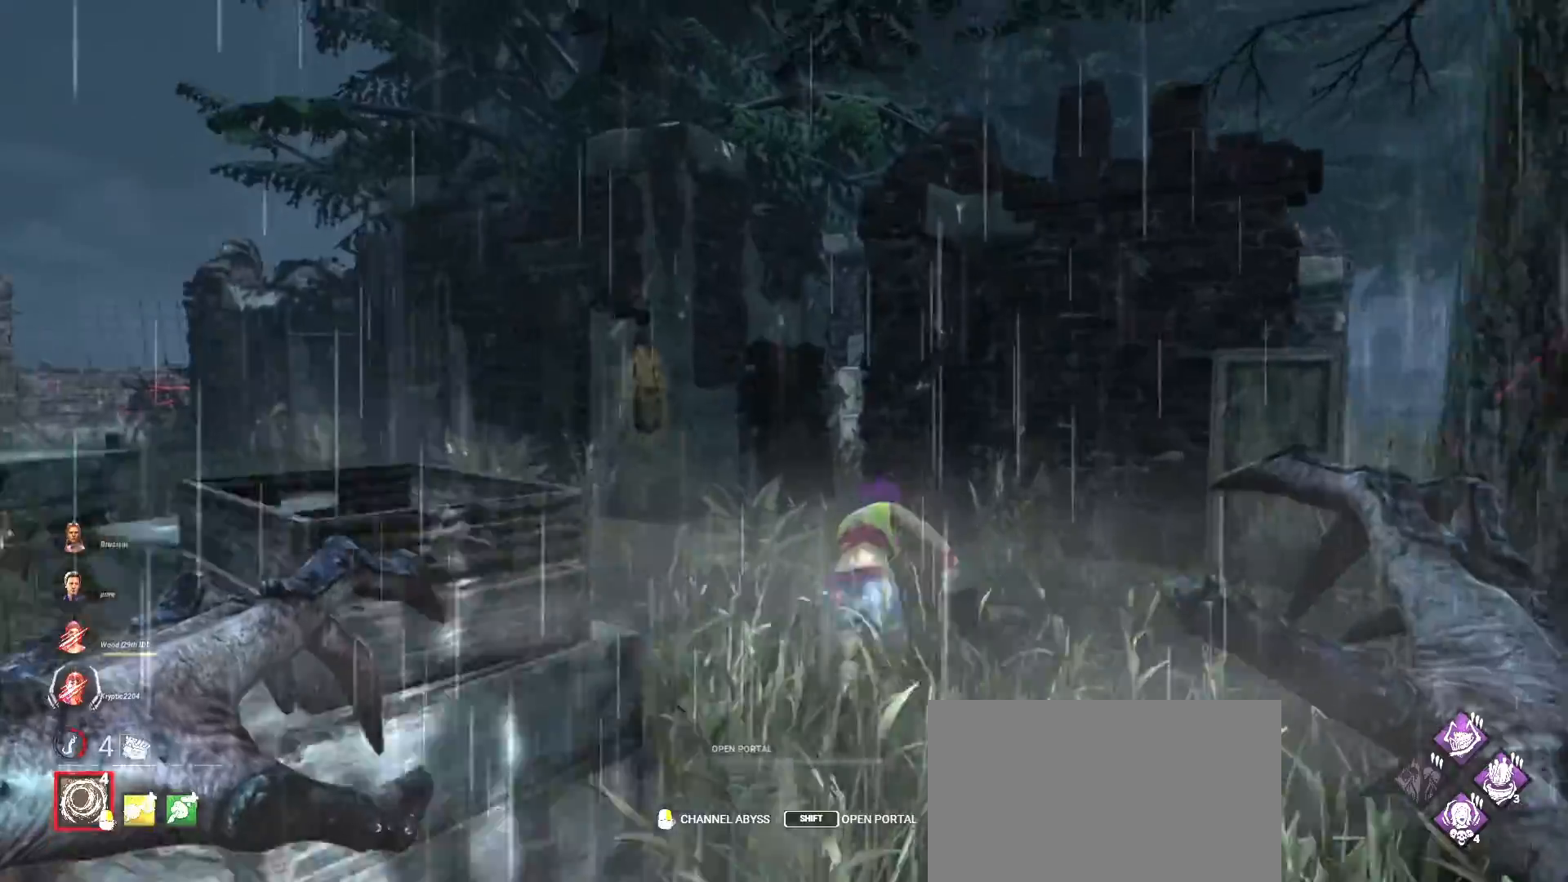
{"keys": ["a", "w"], "mouse": ["right"], "events": [[233, "mouse_right", "down"], [367, "a", "down"]]}
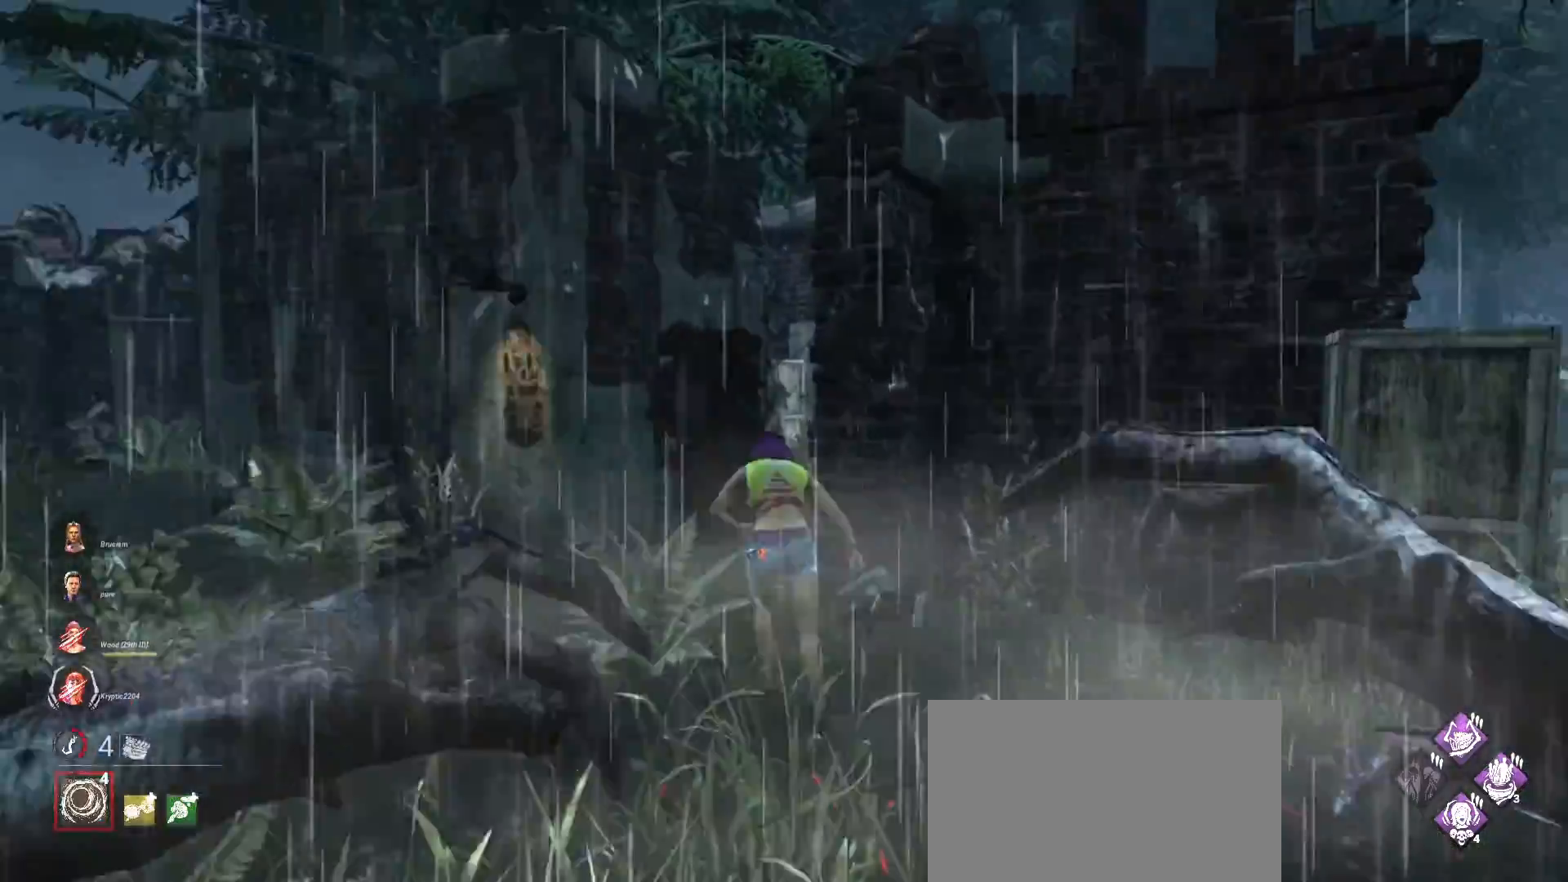
{"keys": ["a", "w"], "mouse": ["right"], "events": []}
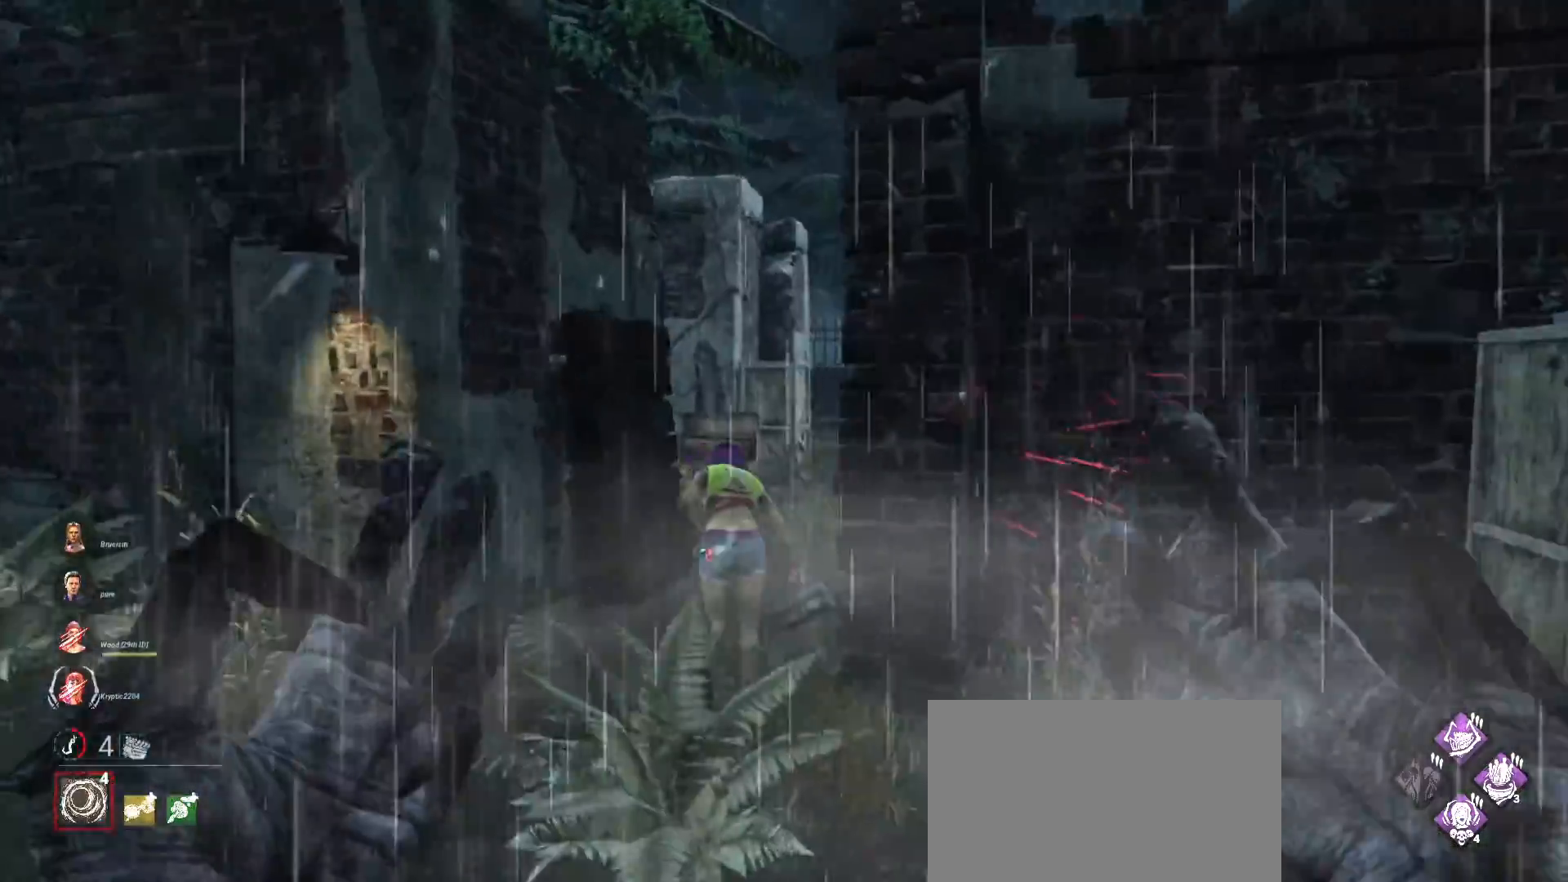
{"keys": ["w"], "mouse": ["left", "right"], "events": [[367, "mouse_left", "down"], [400, "a", "up"]]}
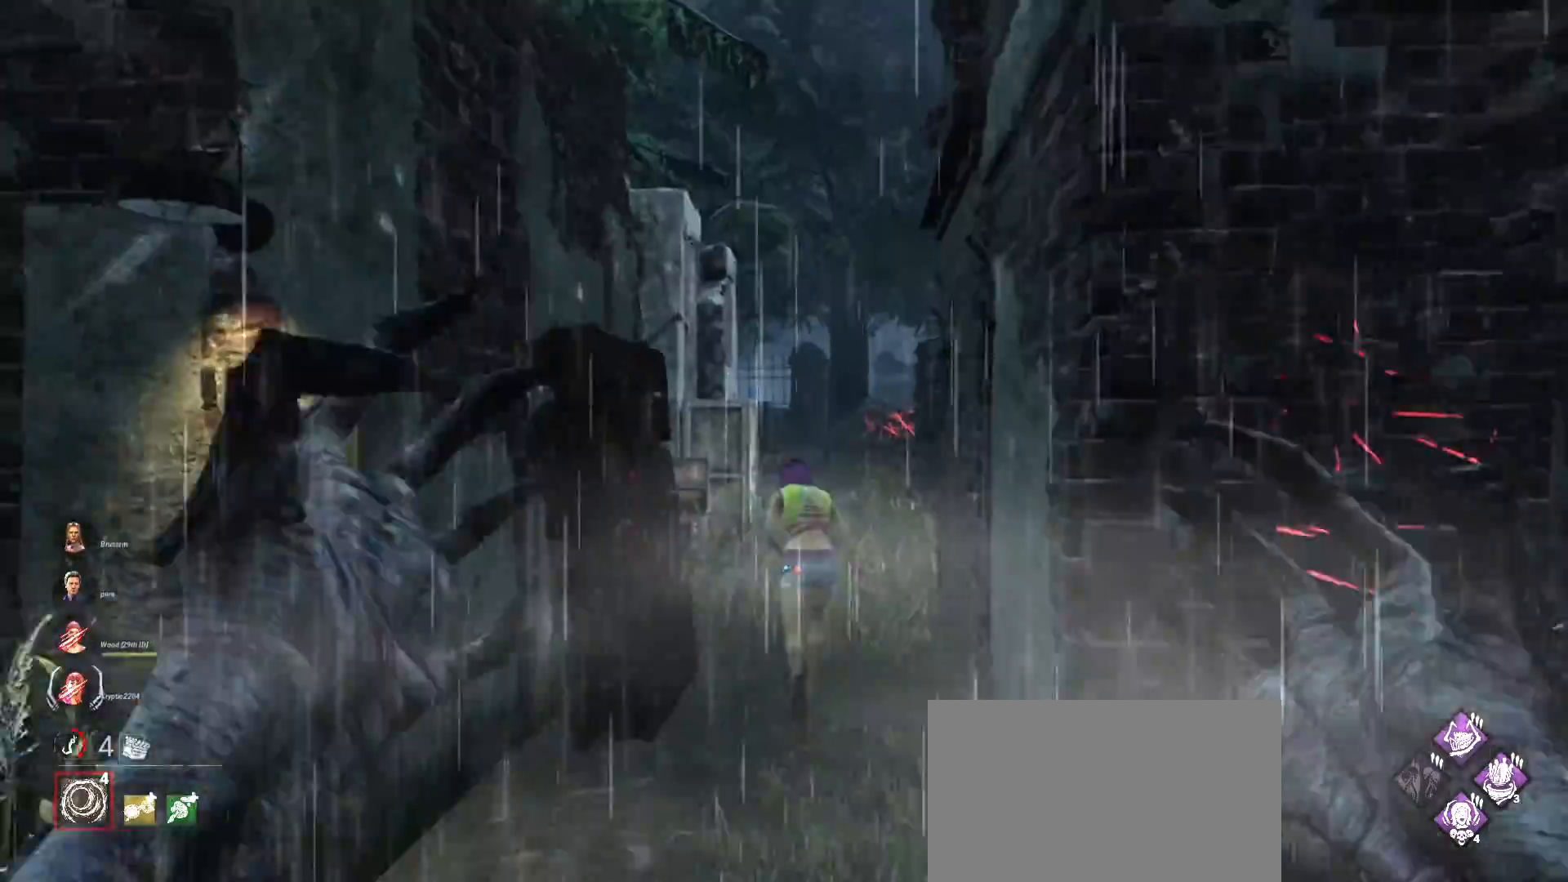
{"keys": ["w"], "mouse": ["left", "right"], "events": []}
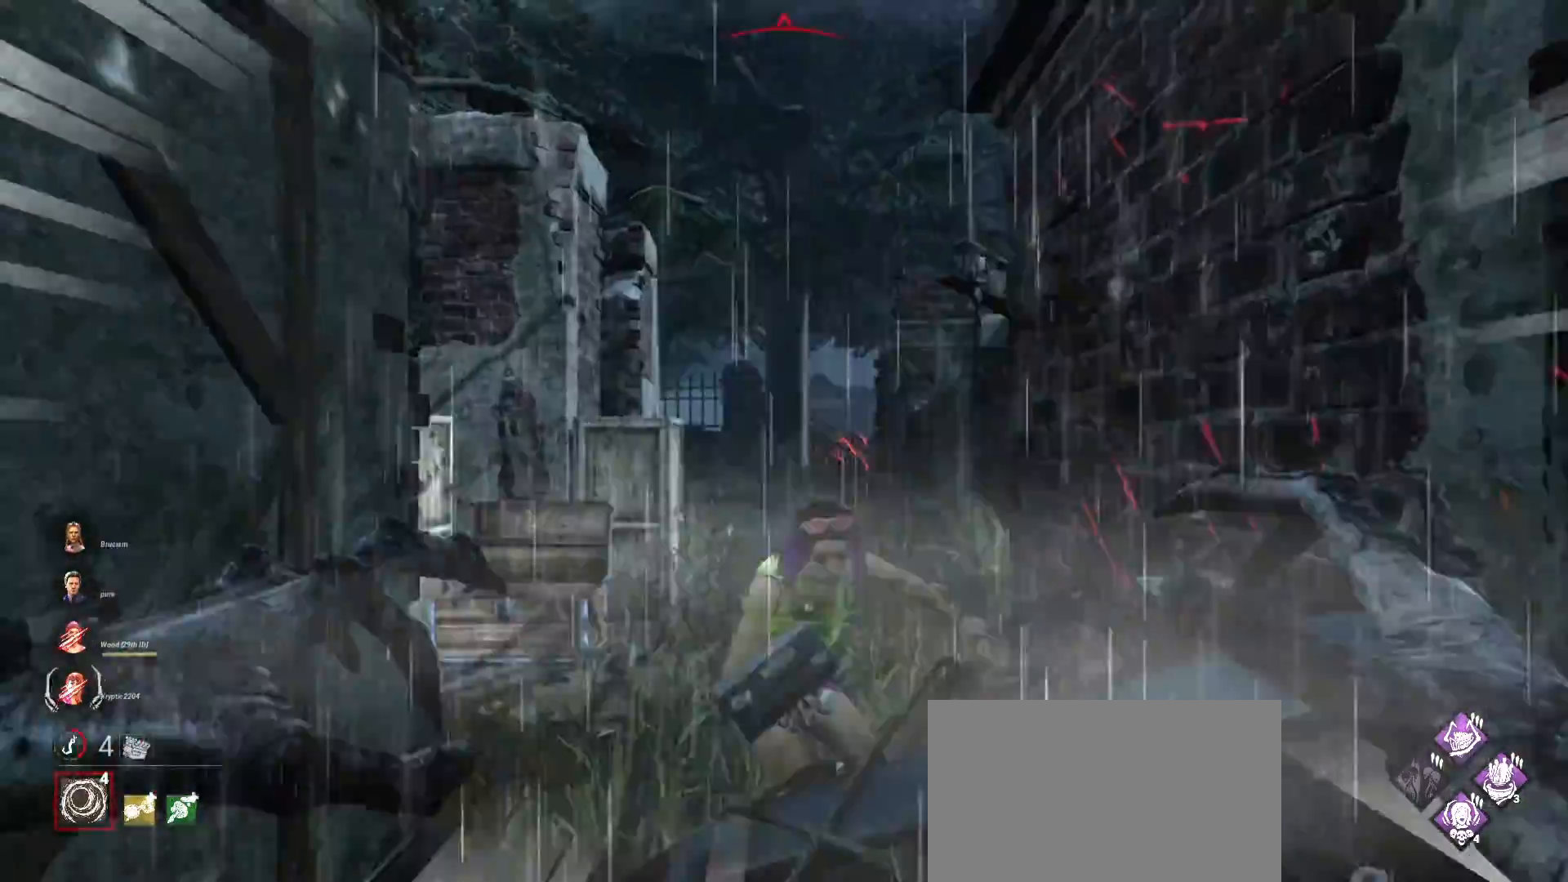
{"keys": ["w"], "mouse": [], "events": [[33, "mouse_left", "up"], [67, "mouse_right", "up"], [167, "d", "down"], [300, "d", "up"]]}
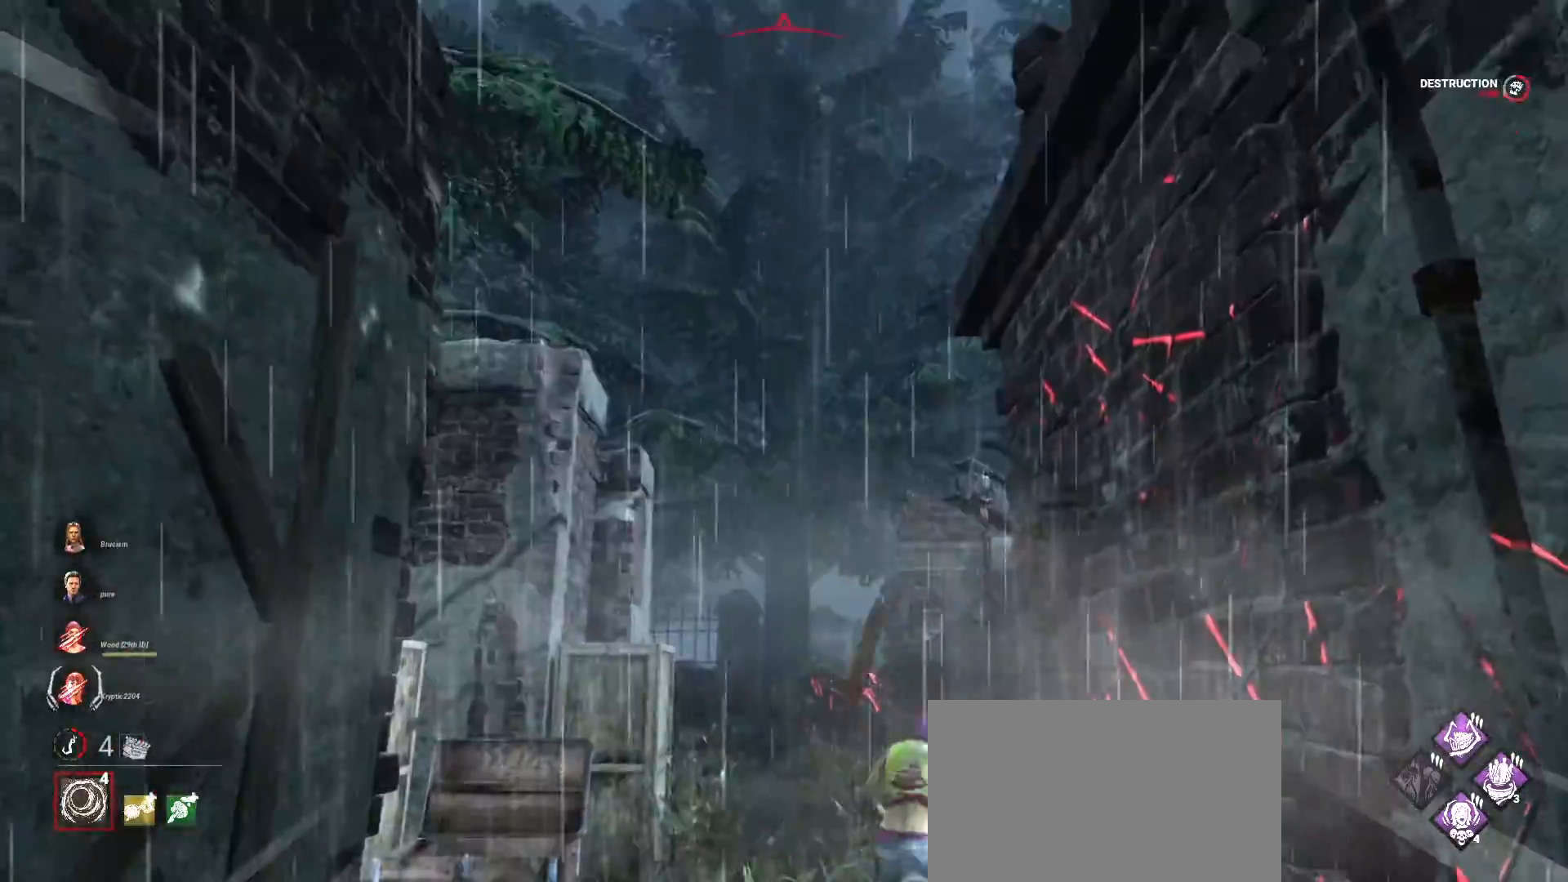
{"keys": ["w"], "mouse": [], "events": []}
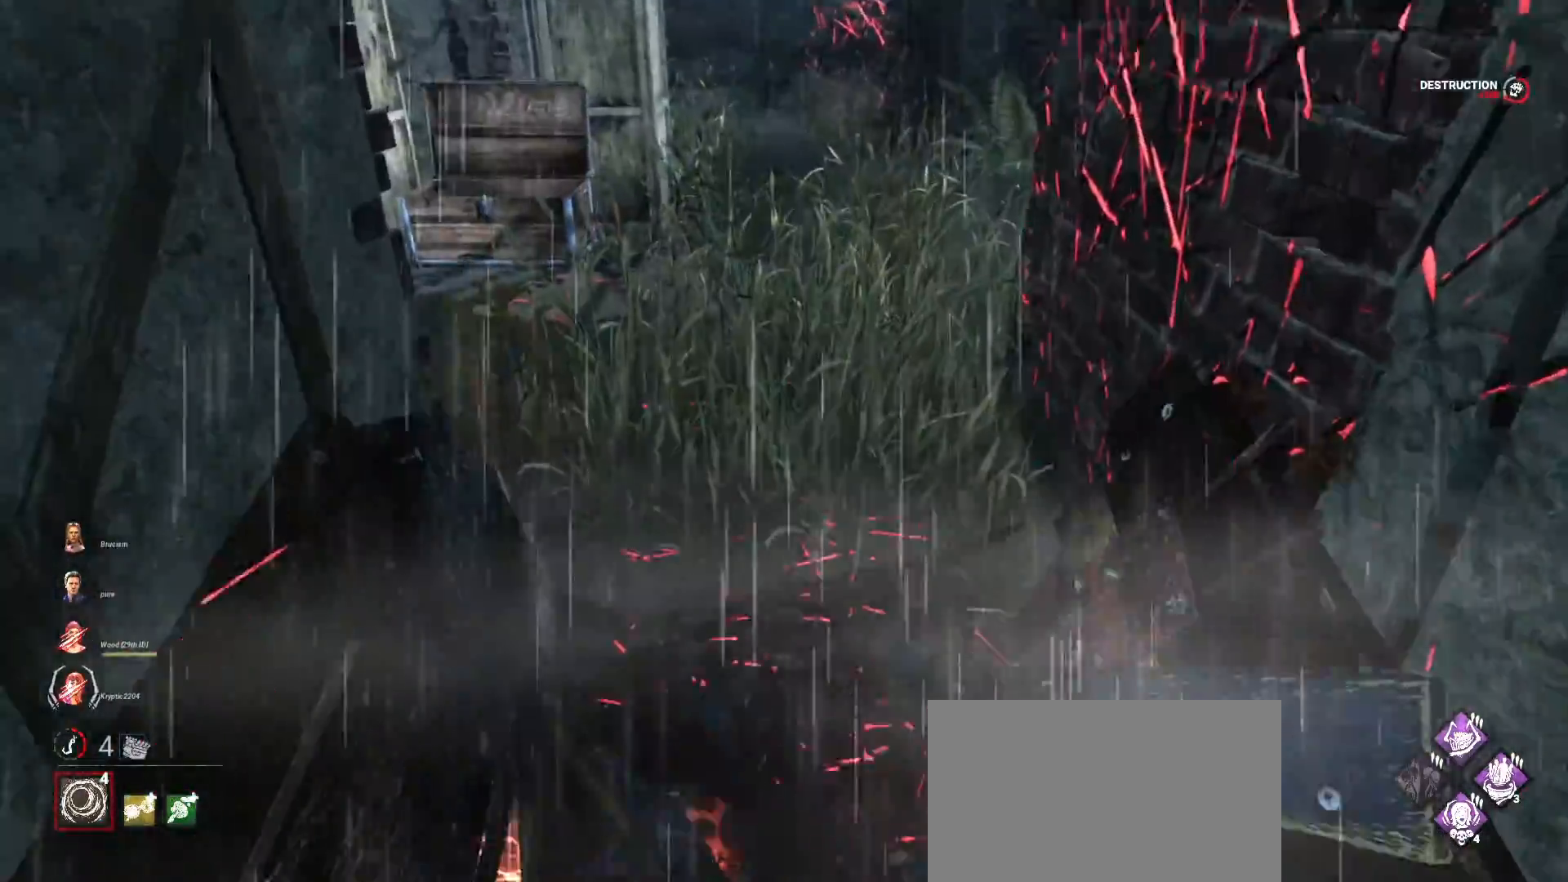
{"keys": ["w"], "mouse": [], "events": []}
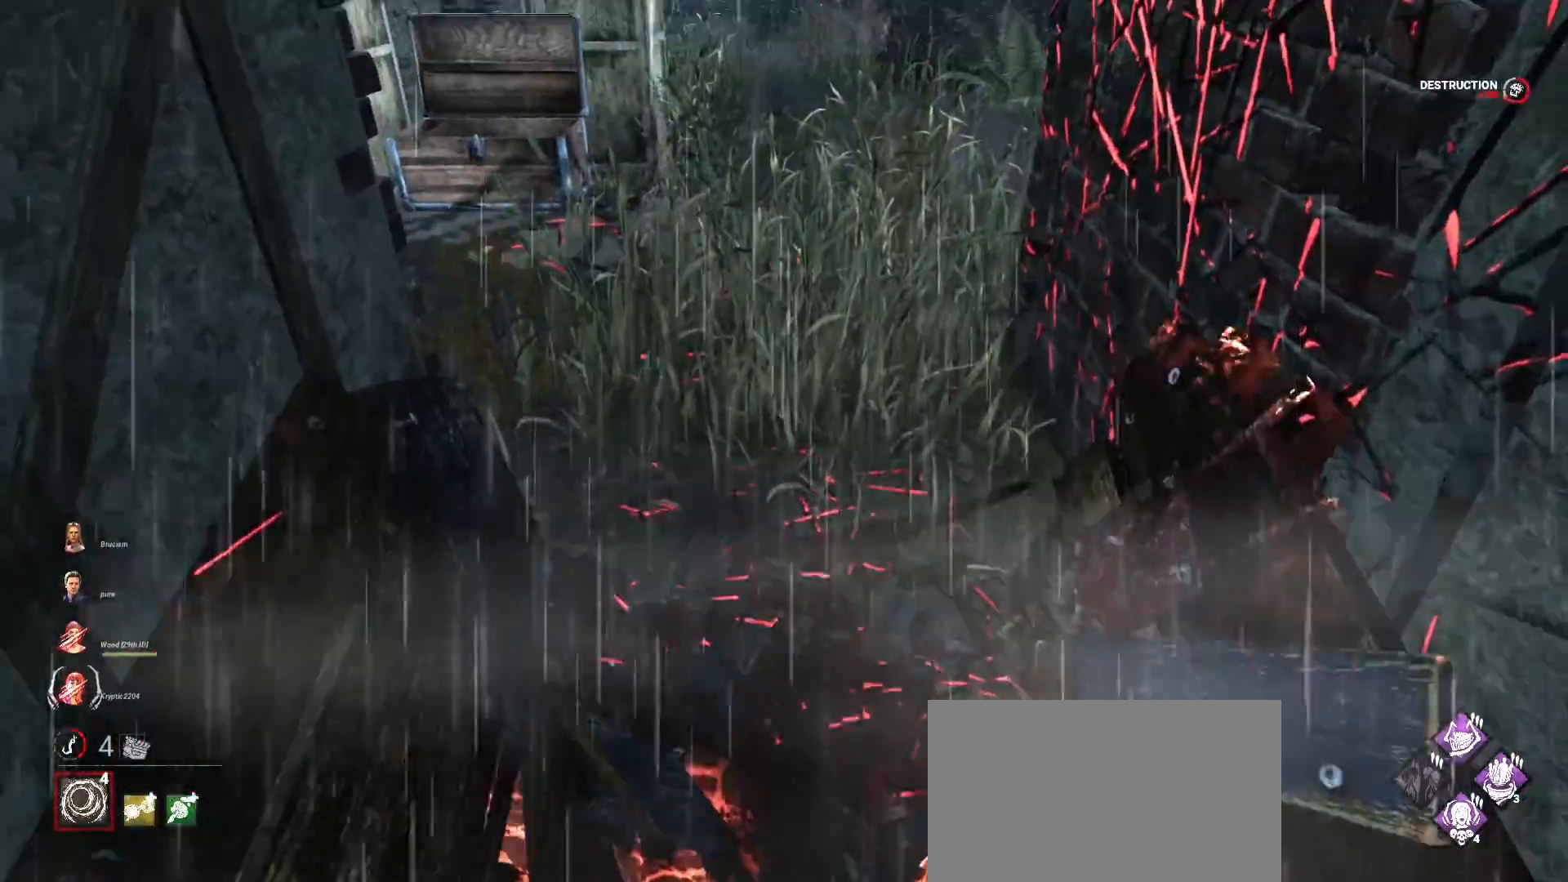
{"keys": ["w"], "mouse": [], "events": []}
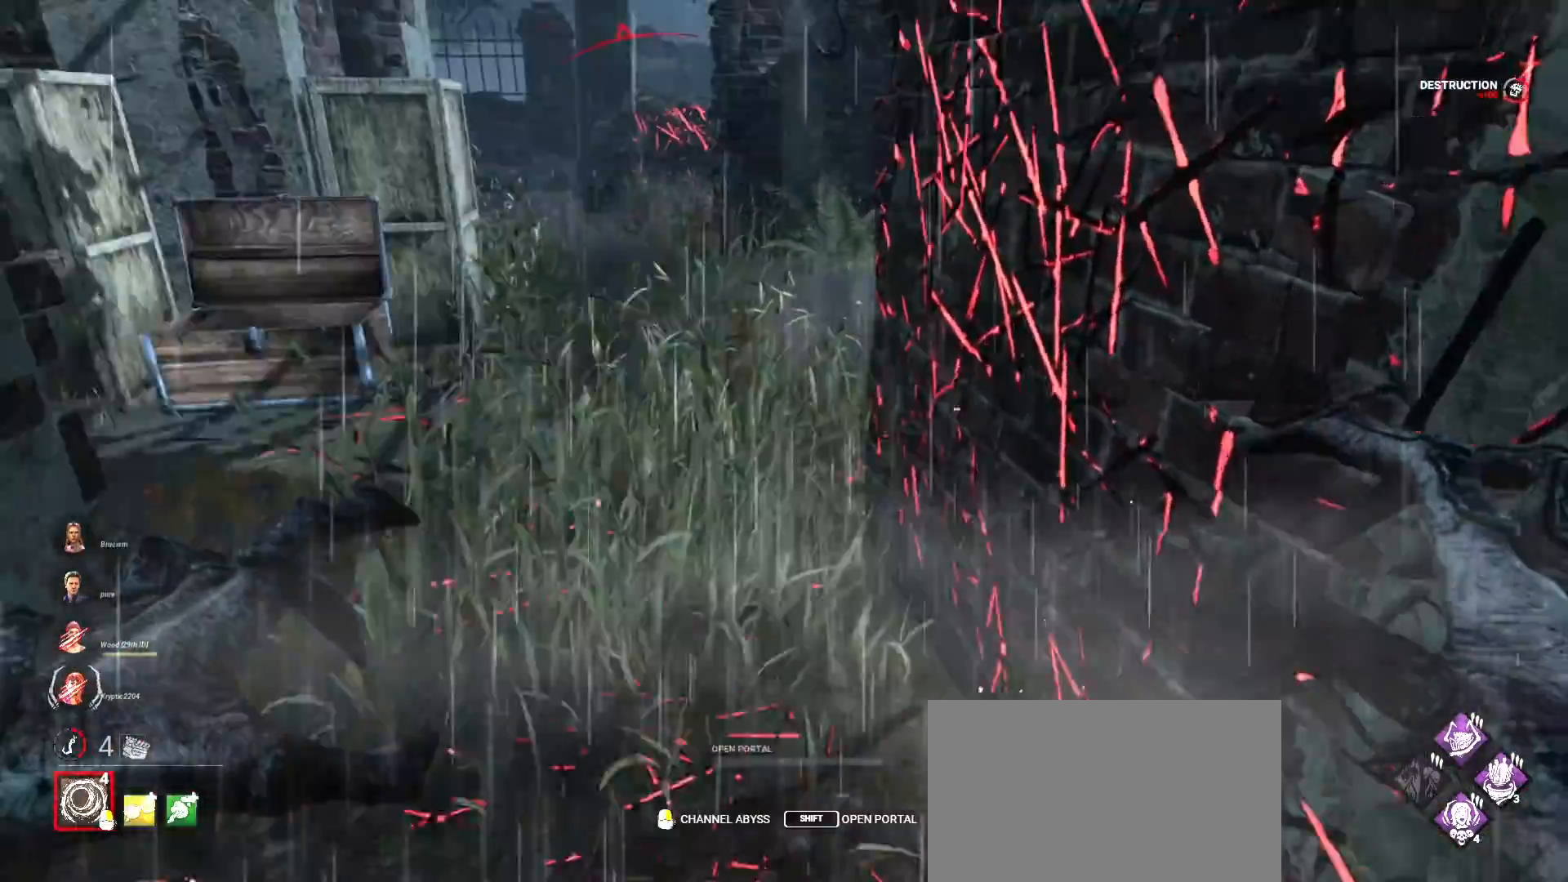
{"keys": ["w"], "mouse": [], "events": [[200, "a", "down"], [300, "a", "up"]]}
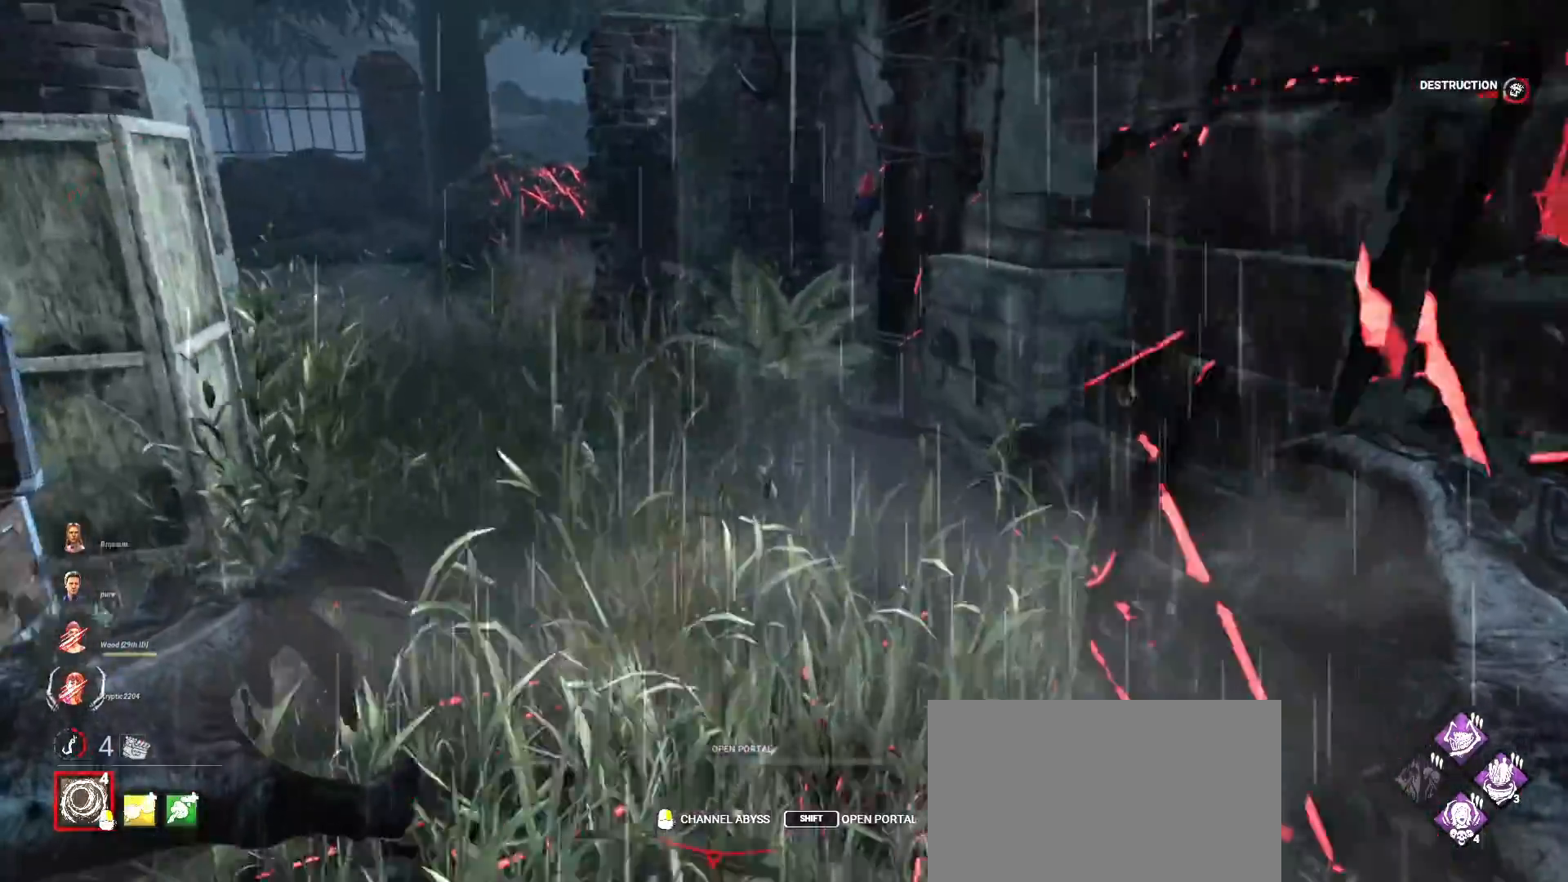
{"keys": ["d", "w"], "mouse": [], "events": [[467, "d", "down"]]}
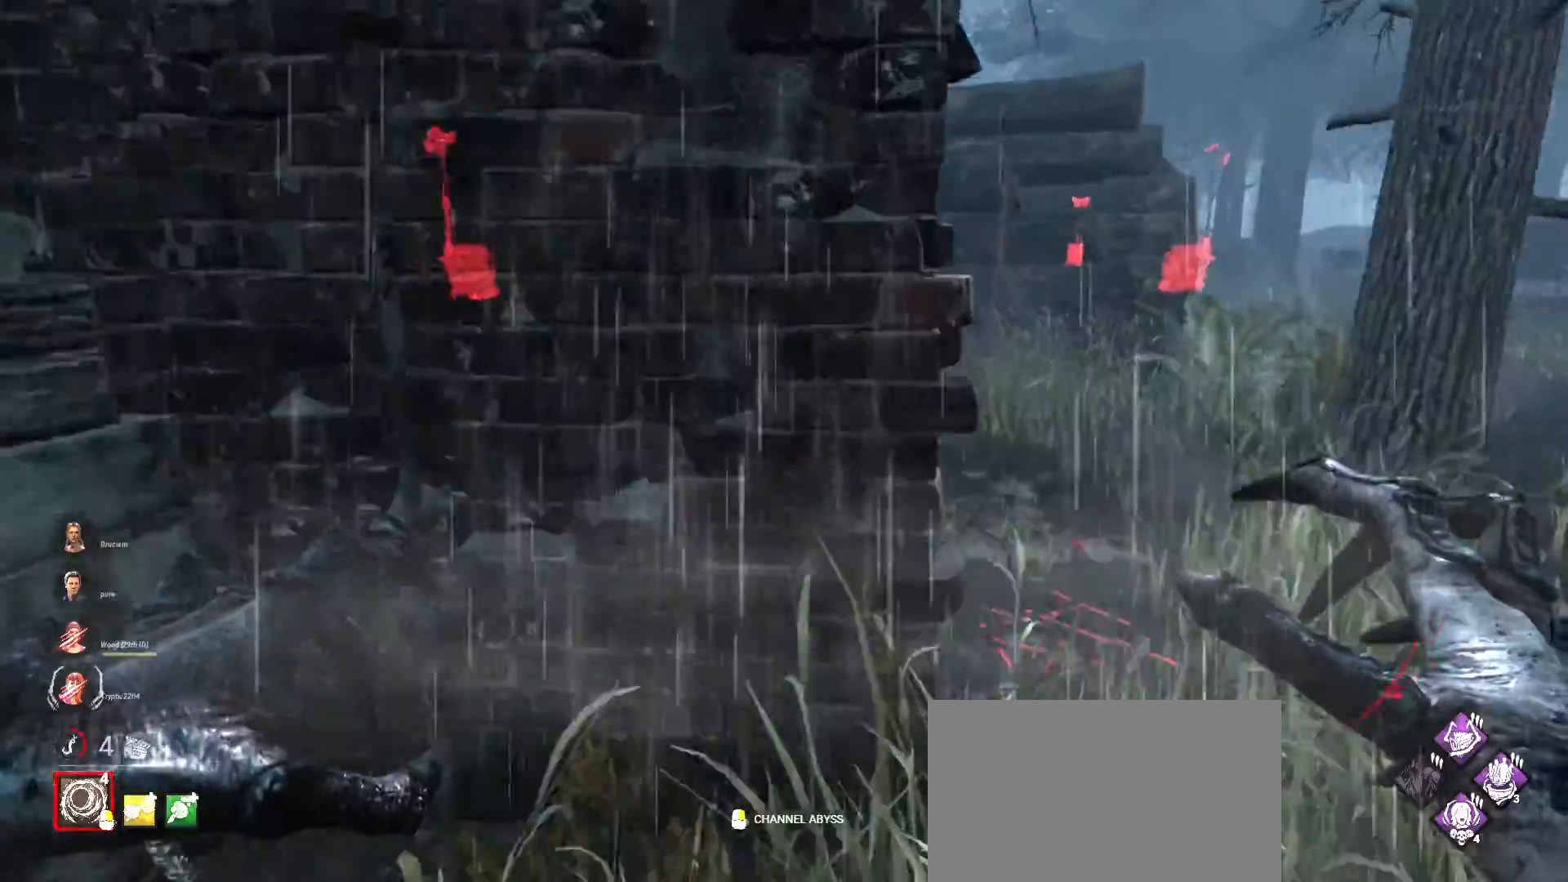
{"keys": ["d", "w"], "mouse": [], "events": [[167, "d", "up"], [267, "d", "down"], [367, "d", "up"], [467, "d", "down"]]}
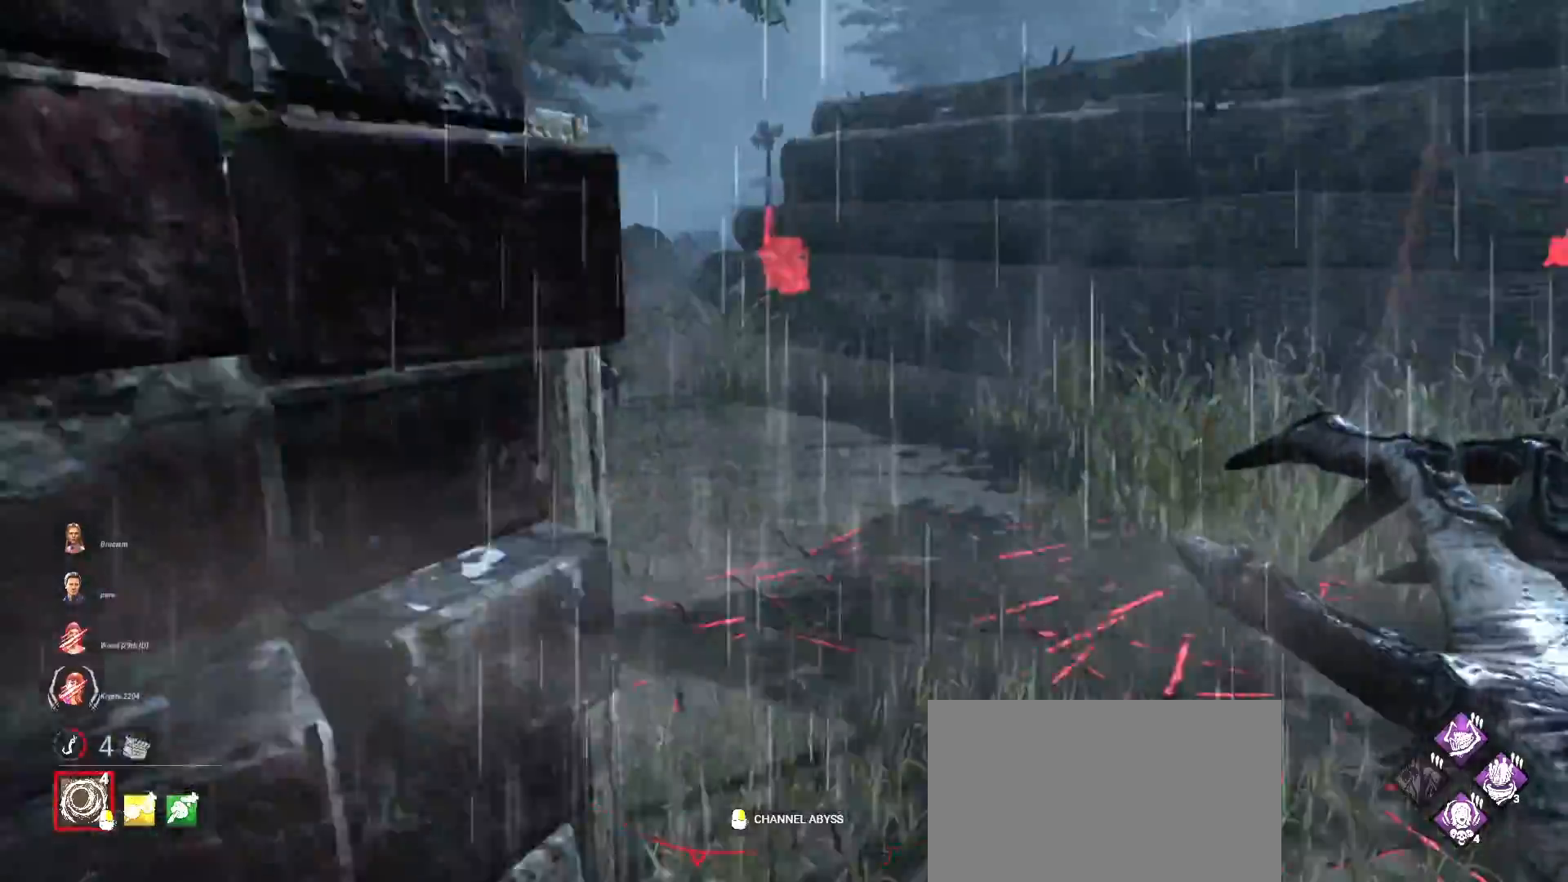
{"keys": ["w"], "mouse": [], "events": [[67, "d", "up"]]}
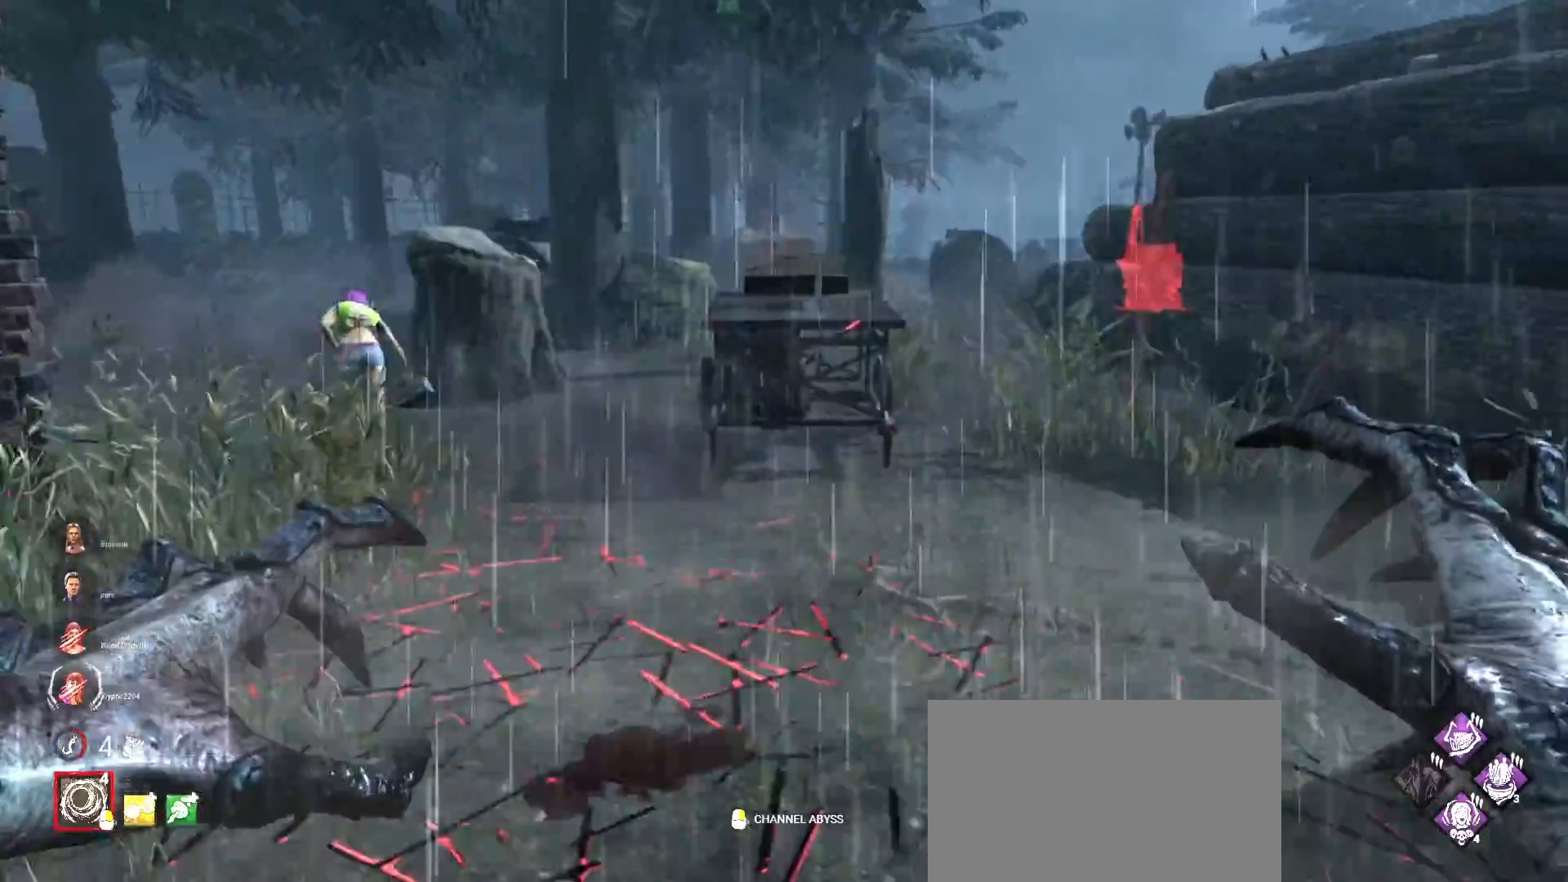
{"keys": ["w"], "mouse": [], "events": []}
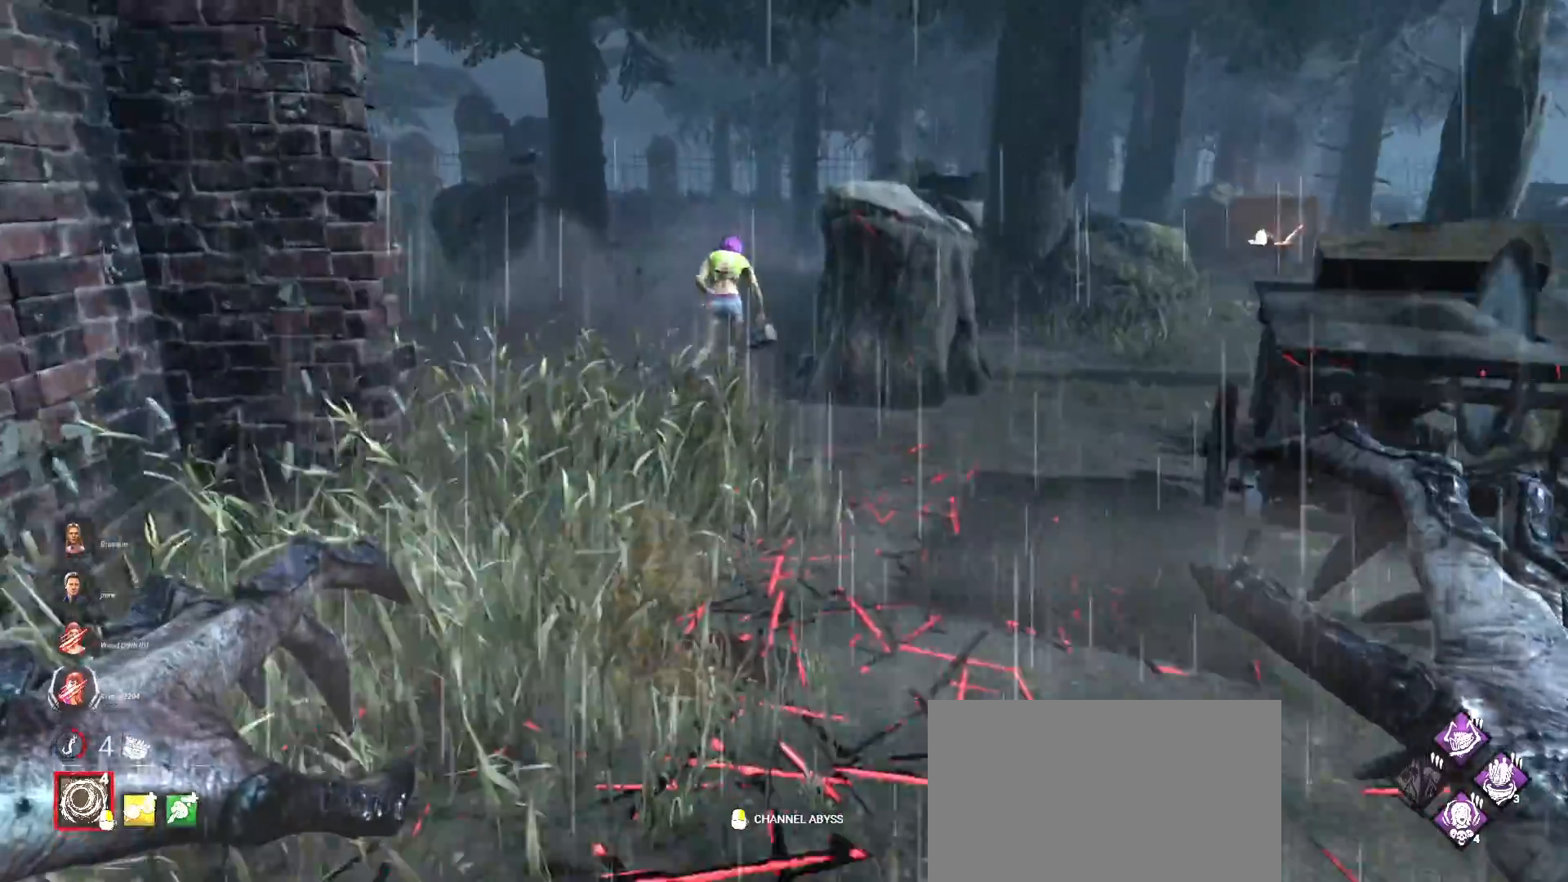
{"keys": ["w"], "mouse": [], "events": []}
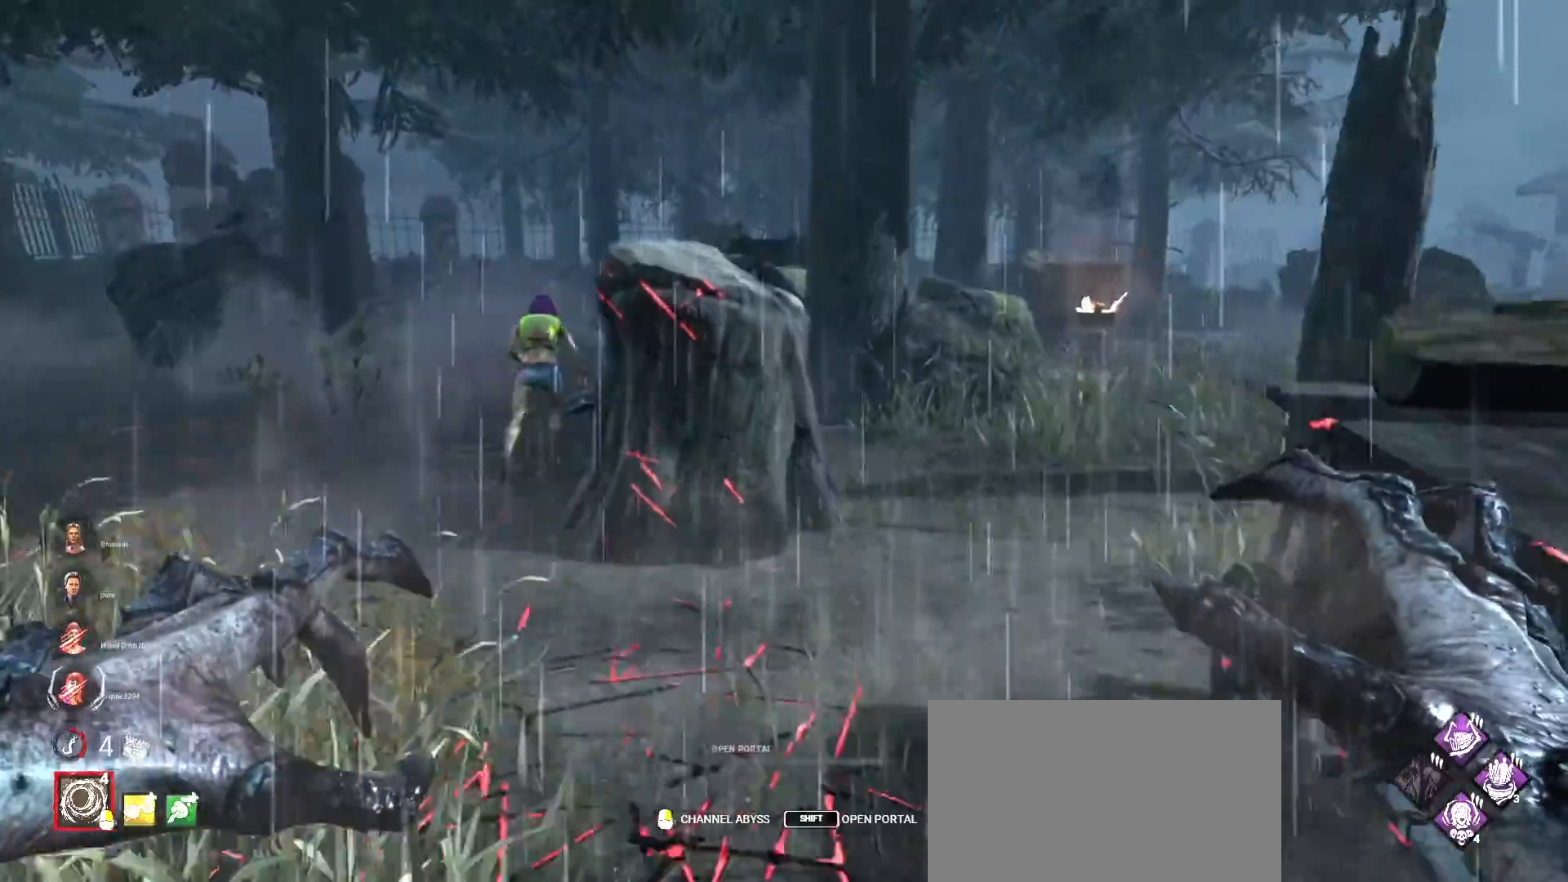
{"keys": ["w"], "mouse": [], "events": [[133, "d", "down"], [233, "d", "up"], [367, "d", "down"], [467, "d", "up"]]}
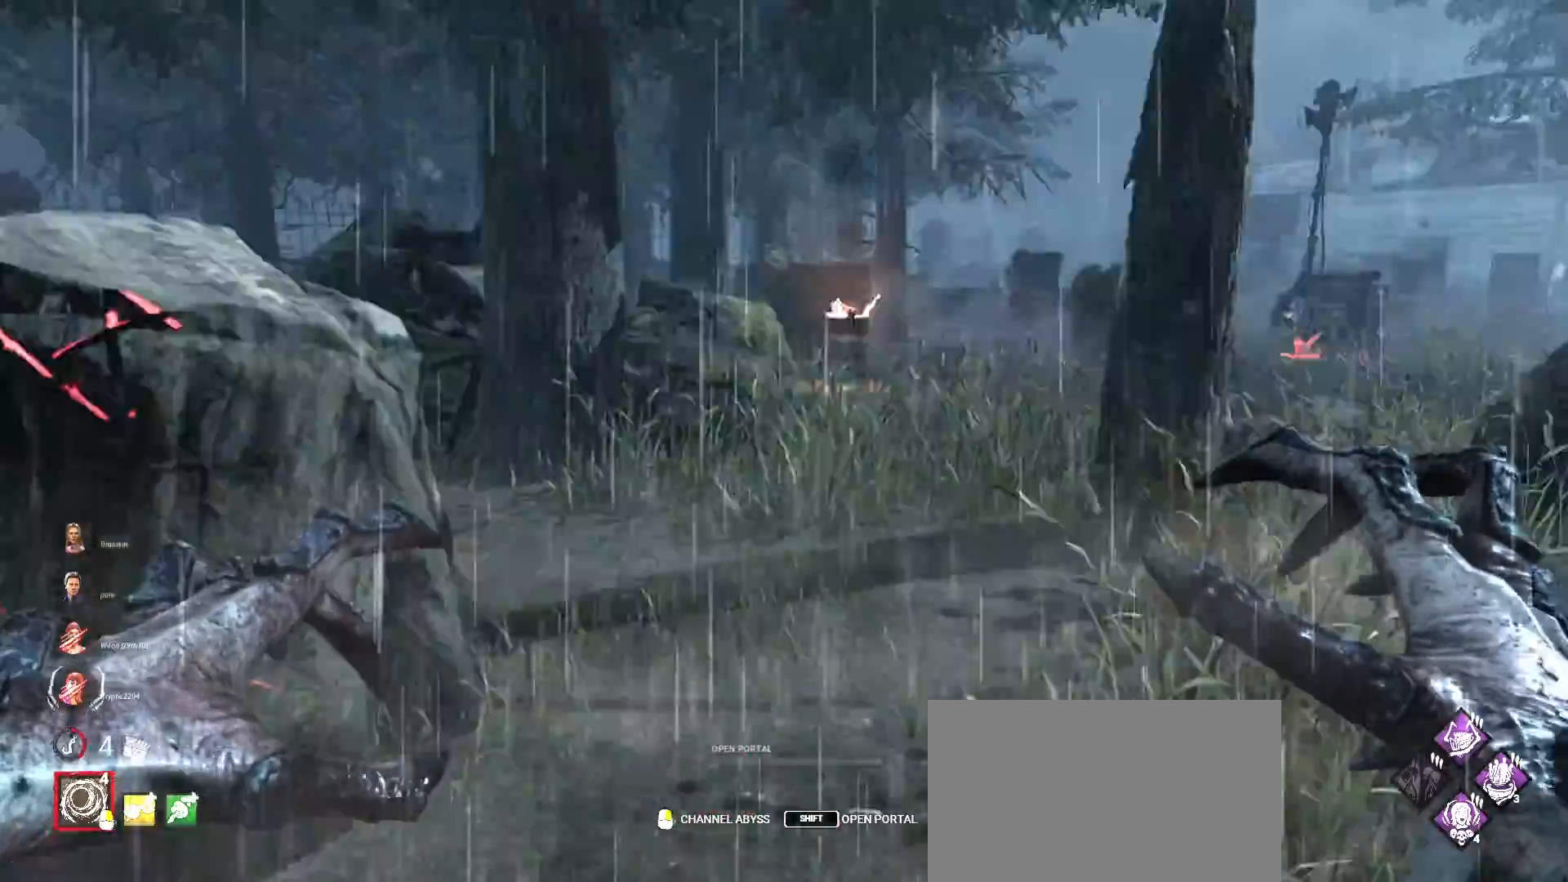
{"keys": ["a", "w"], "mouse": [], "events": [[133, "a", "down"]]}
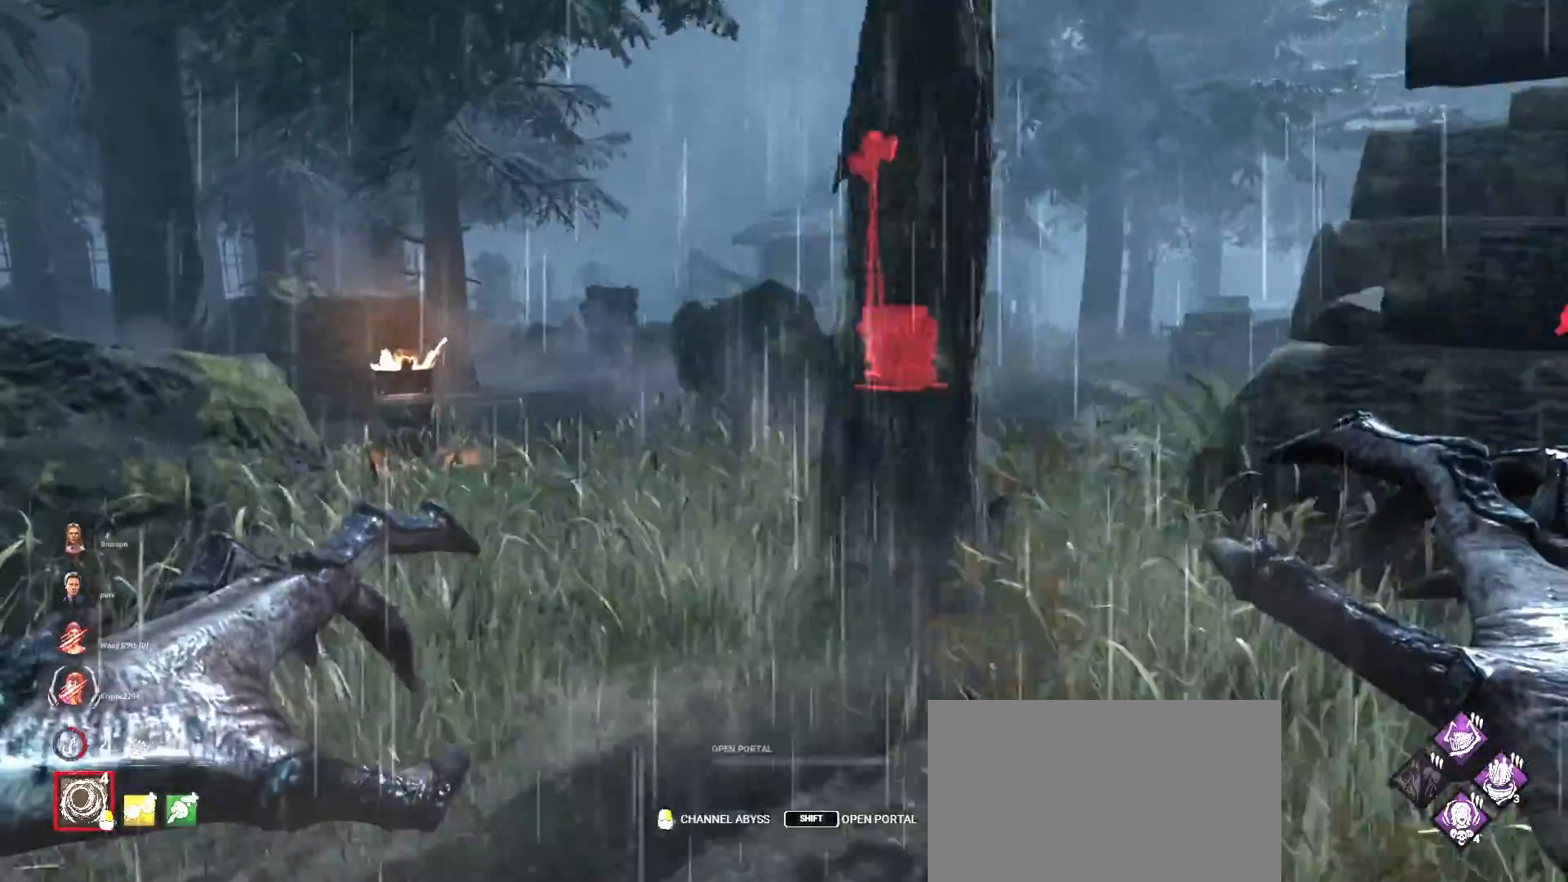
{"keys": ["a"], "mouse": [], "events": [[300, "w", "up"]]}
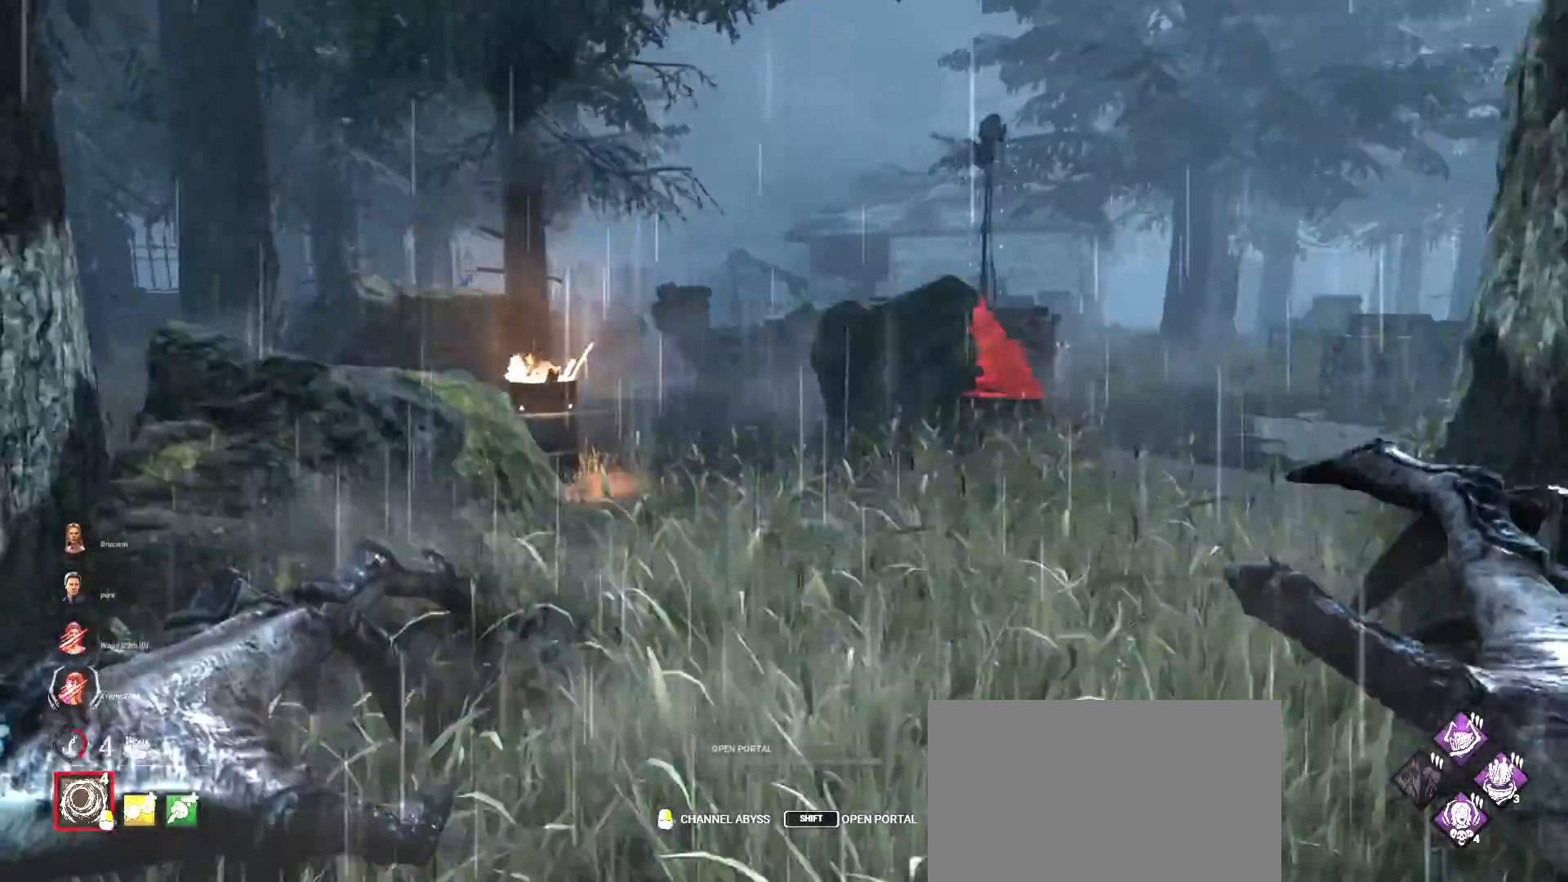
{"keys": ["a", "w"], "mouse": [], "events": [[67, "w", "down"]]}
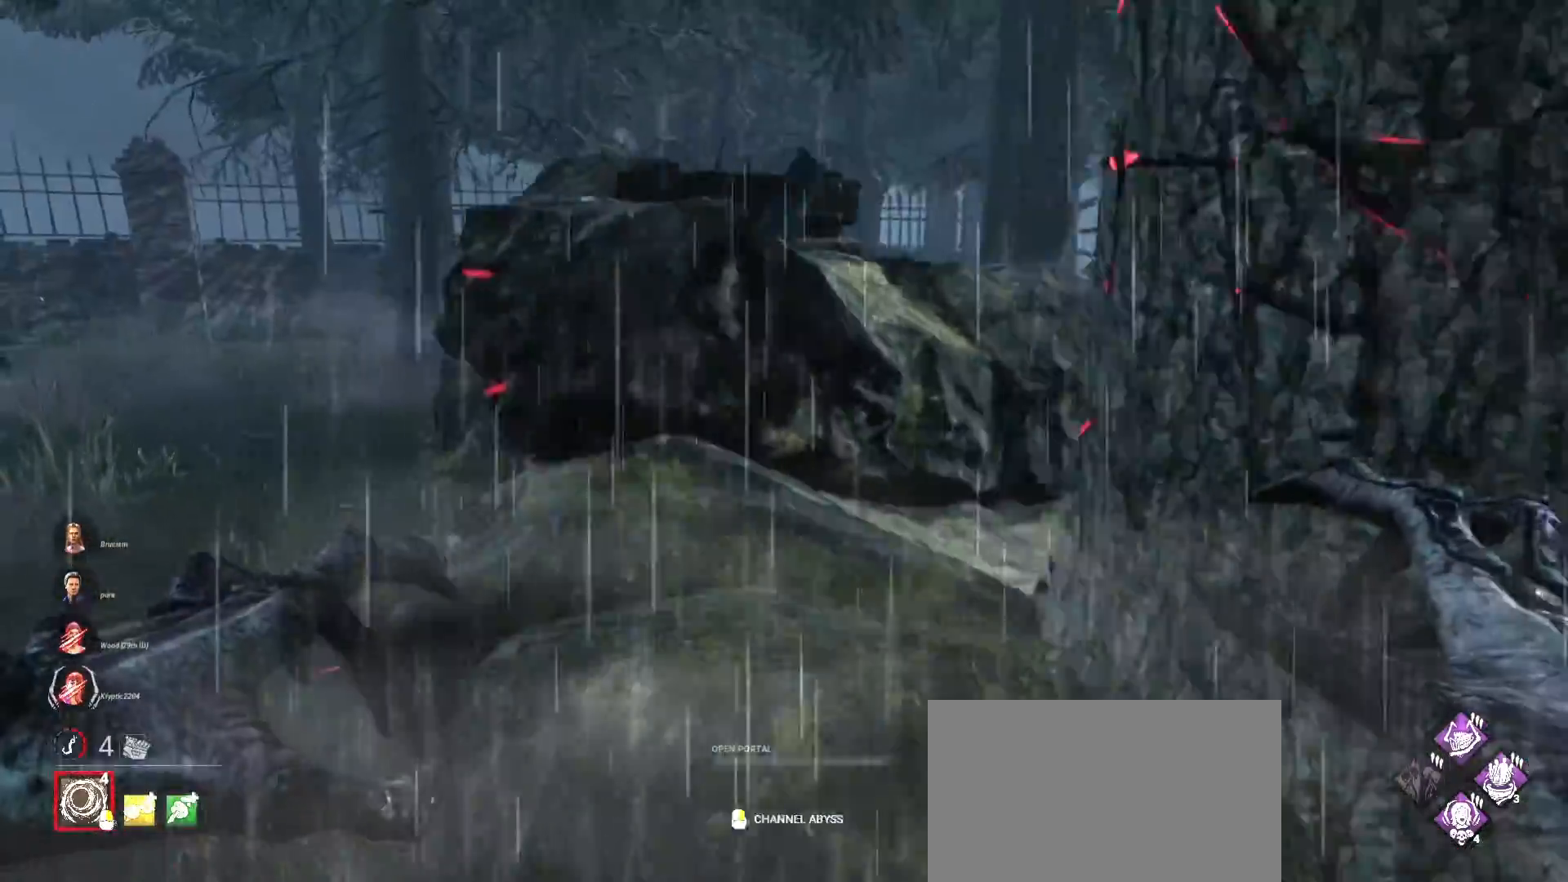
{"keys": ["a", "w"], "mouse": ["right"], "events": [[33, "mouse_right", "down"]]}
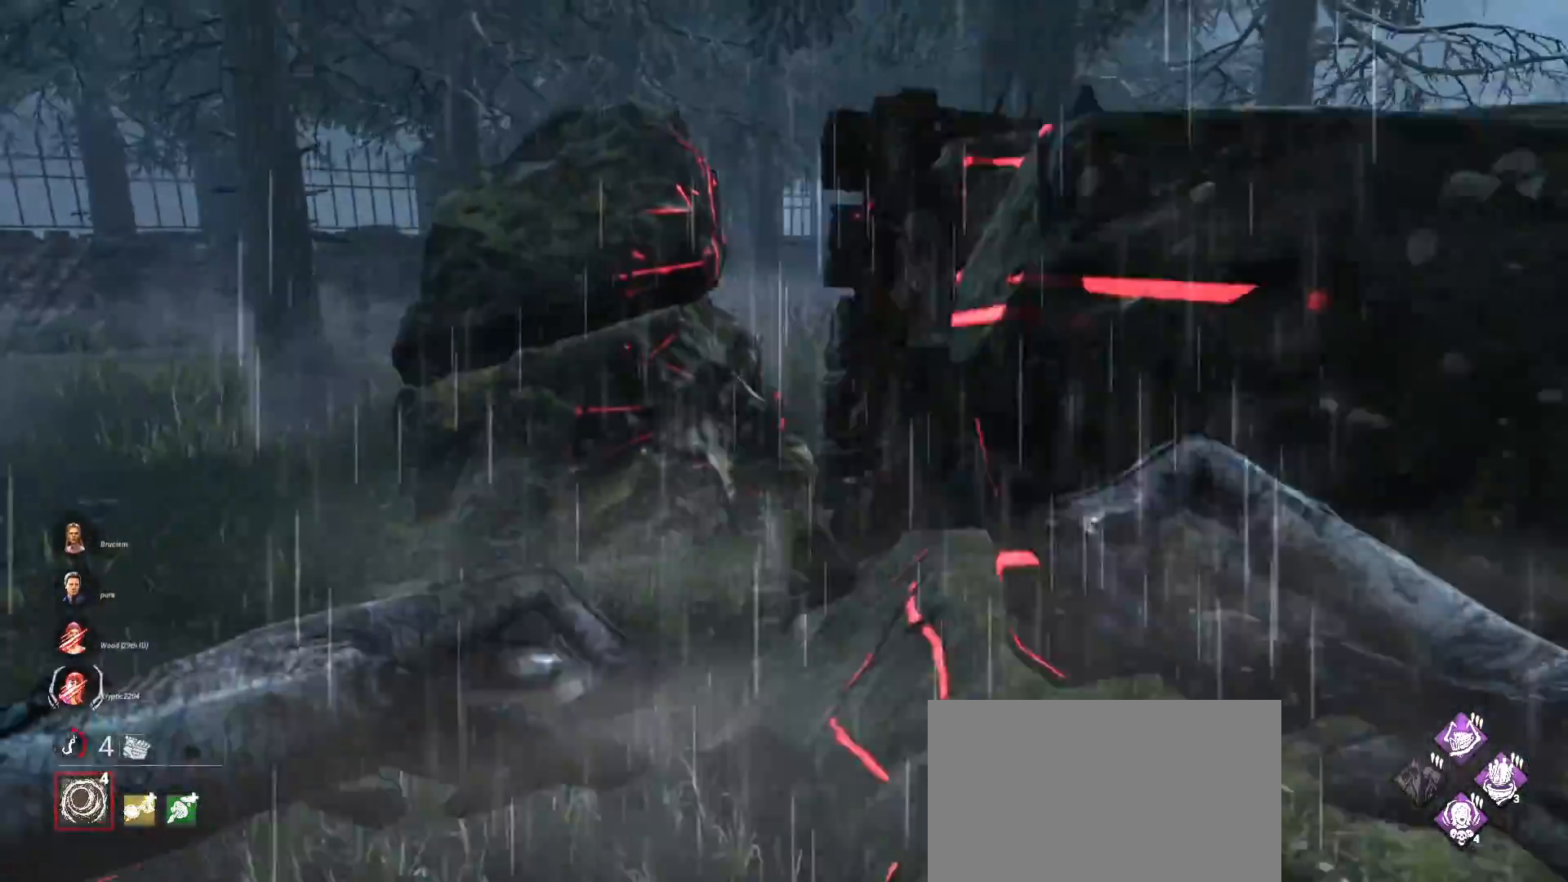
{"keys": ["a", "w"], "mouse": ["right"], "events": []}
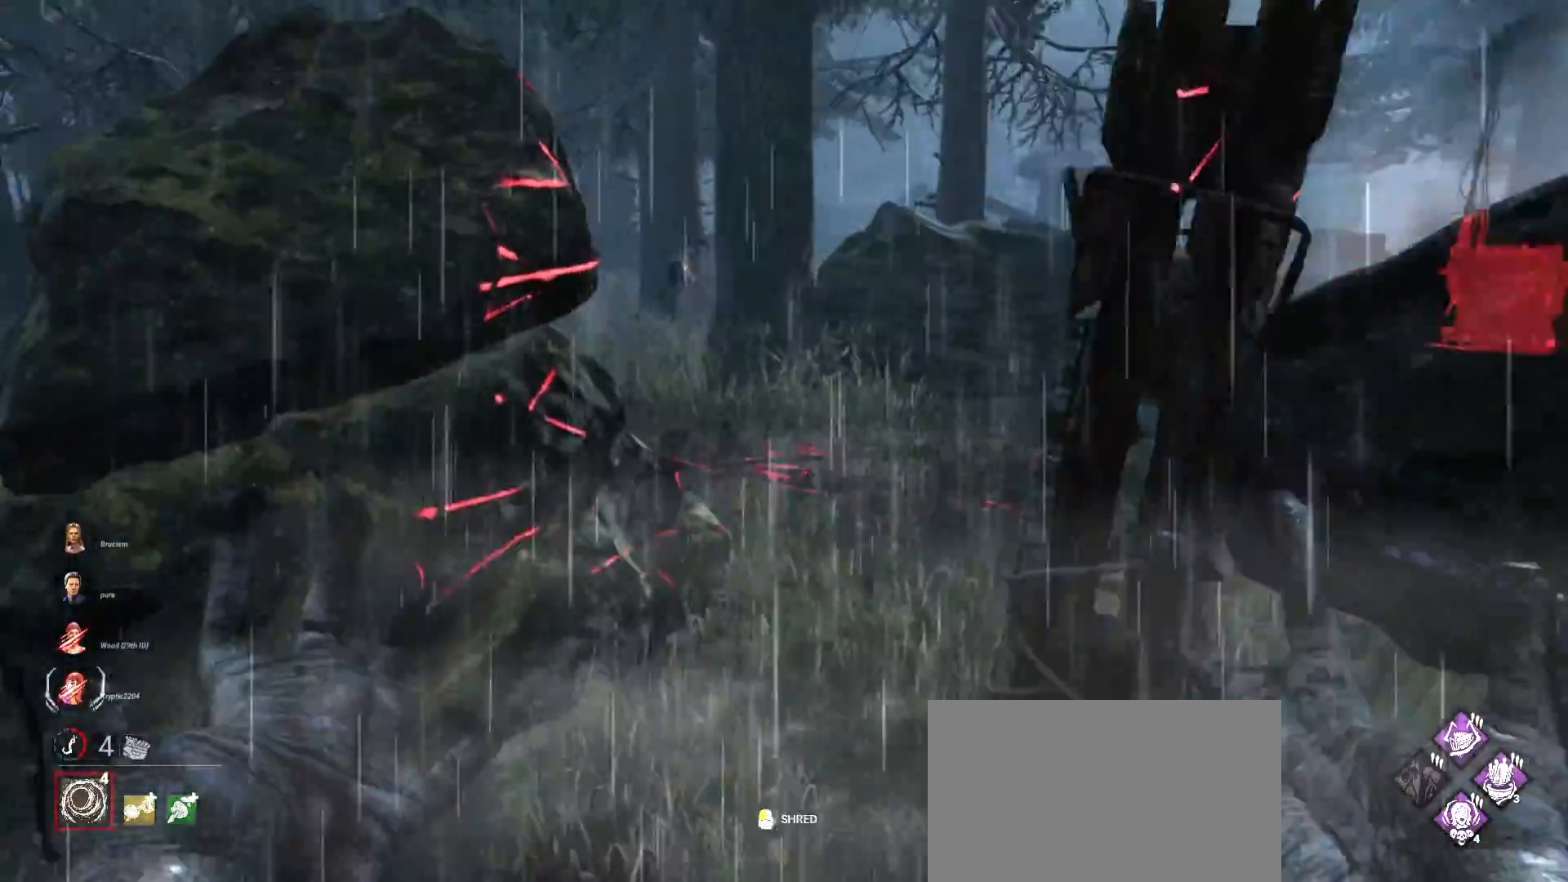
{"keys": ["w"], "mouse": [], "events": [[67, "a", "up"], [100, "mouse_right", "up"]]}
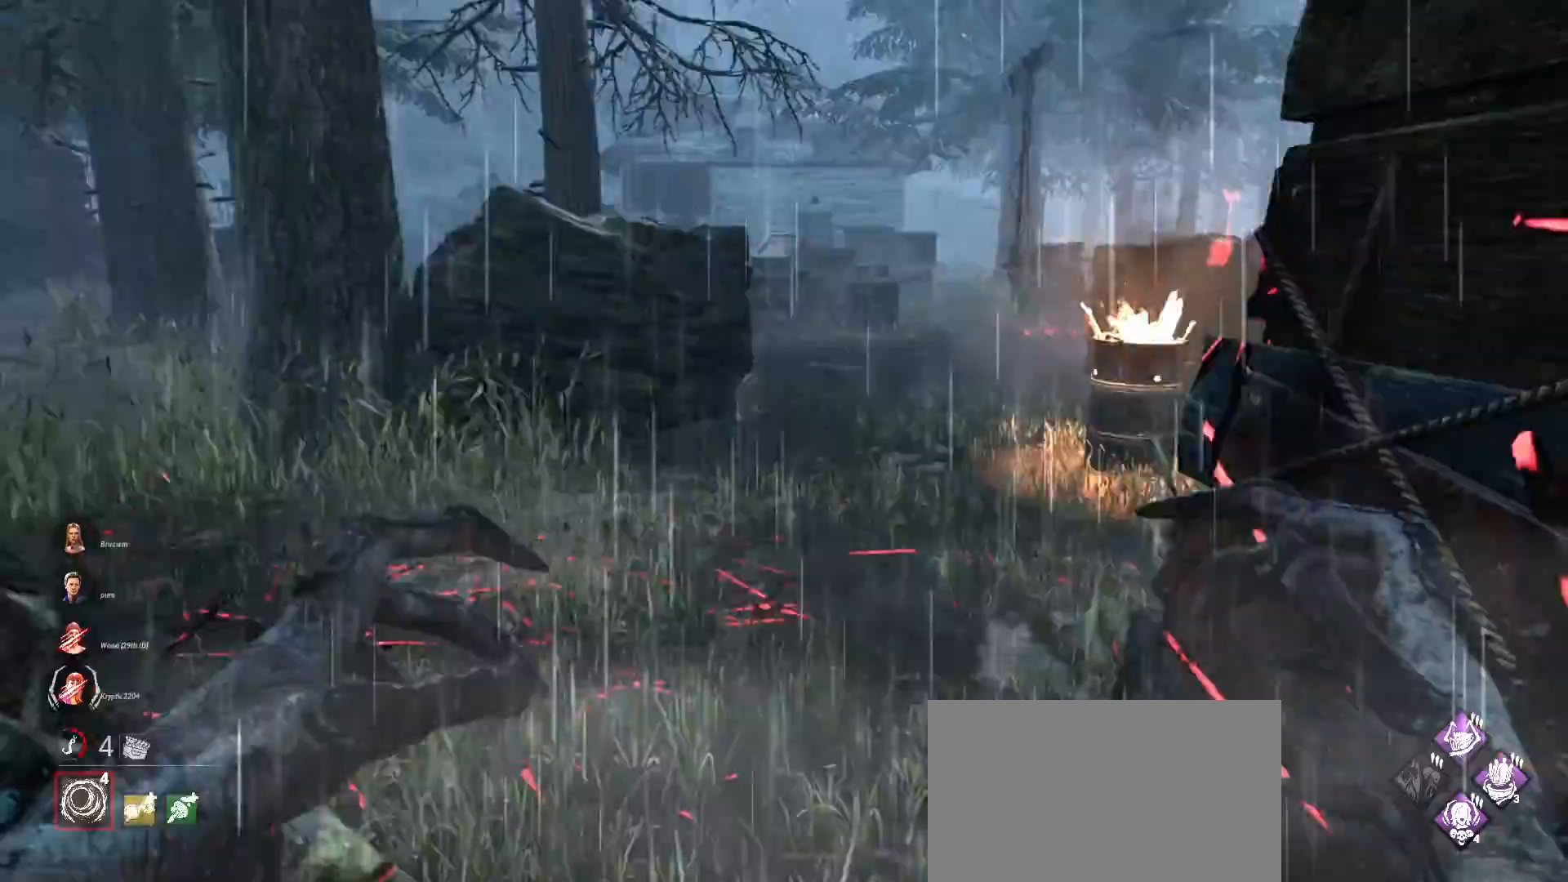
{"keys": ["w"], "mouse": [], "events": [[300, "a", "down"], [367, "a", "up"]]}
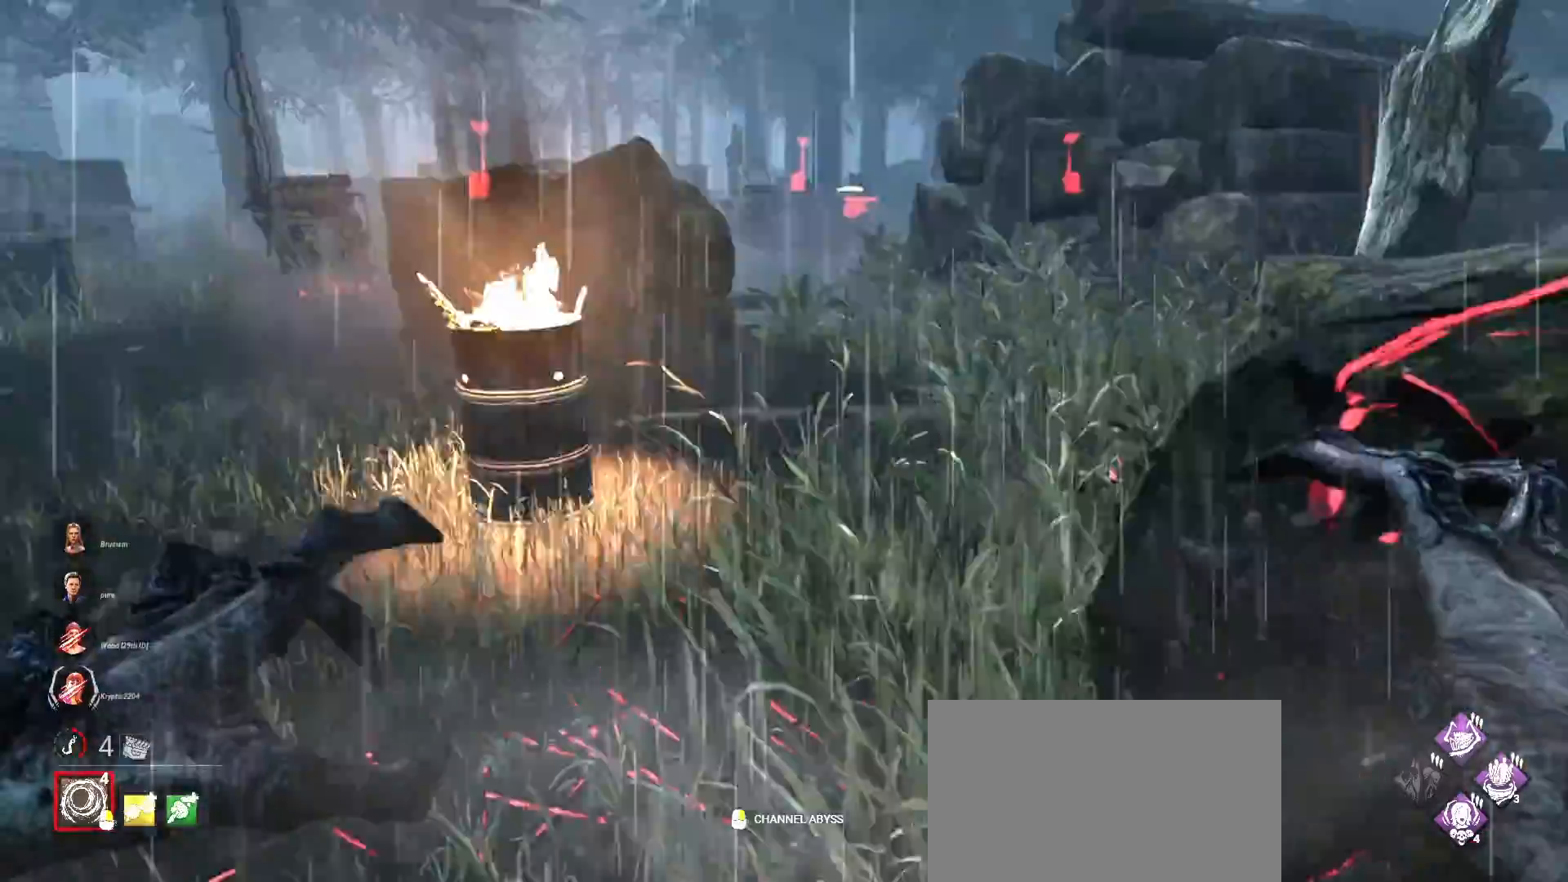
{"keys": ["w"], "mouse": [], "events": [[233, "a", "down"], [333, "a", "up"]]}
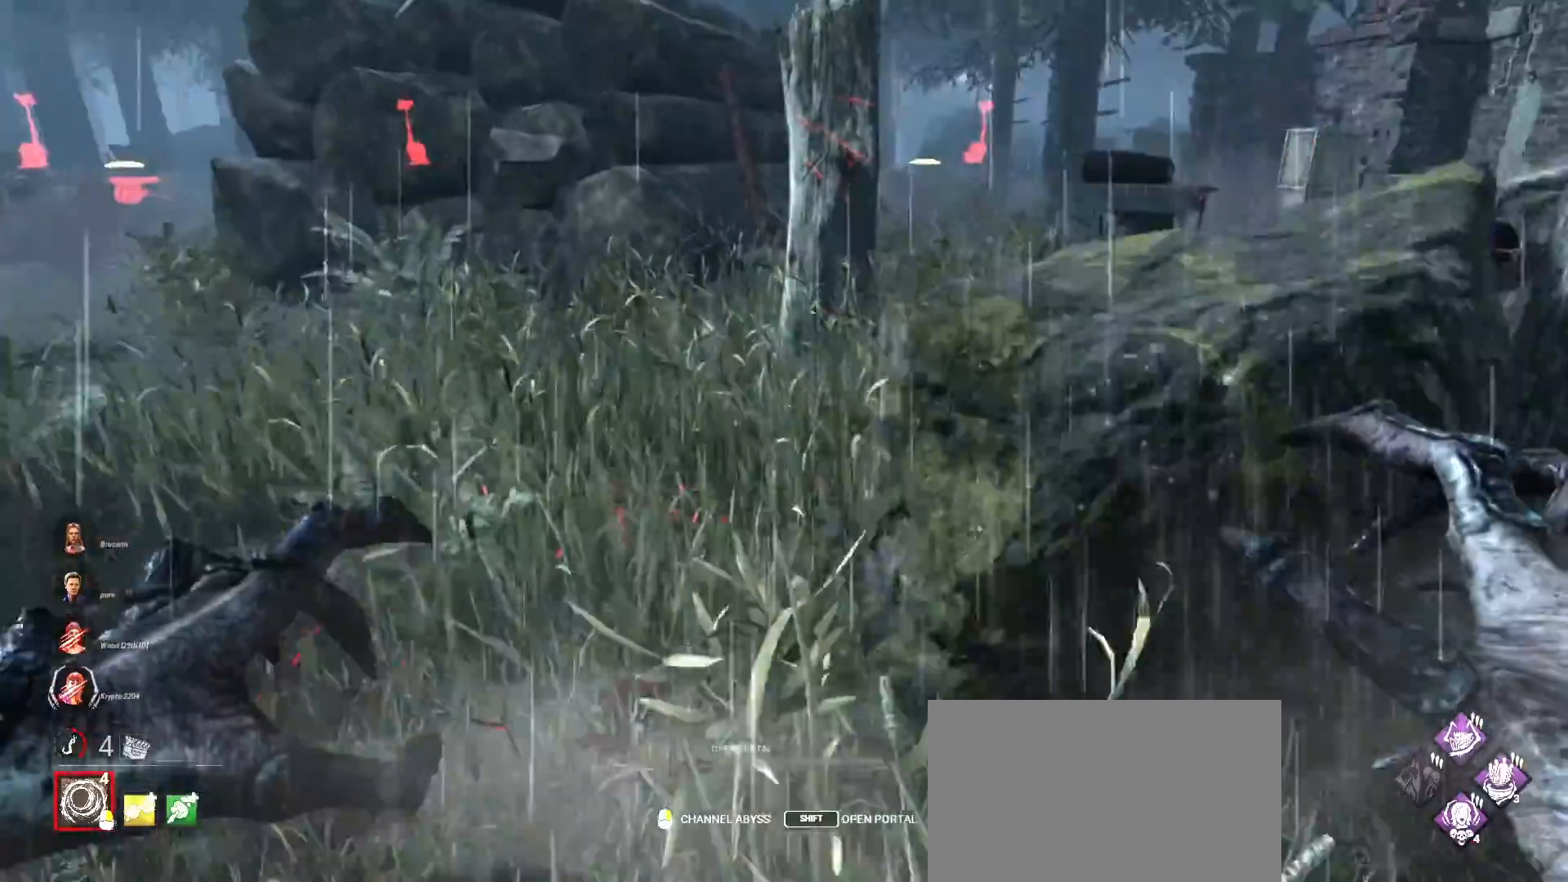
{"keys": ["d"], "mouse": [], "events": [[100, "w", "up"], [200, "d", "down"]]}
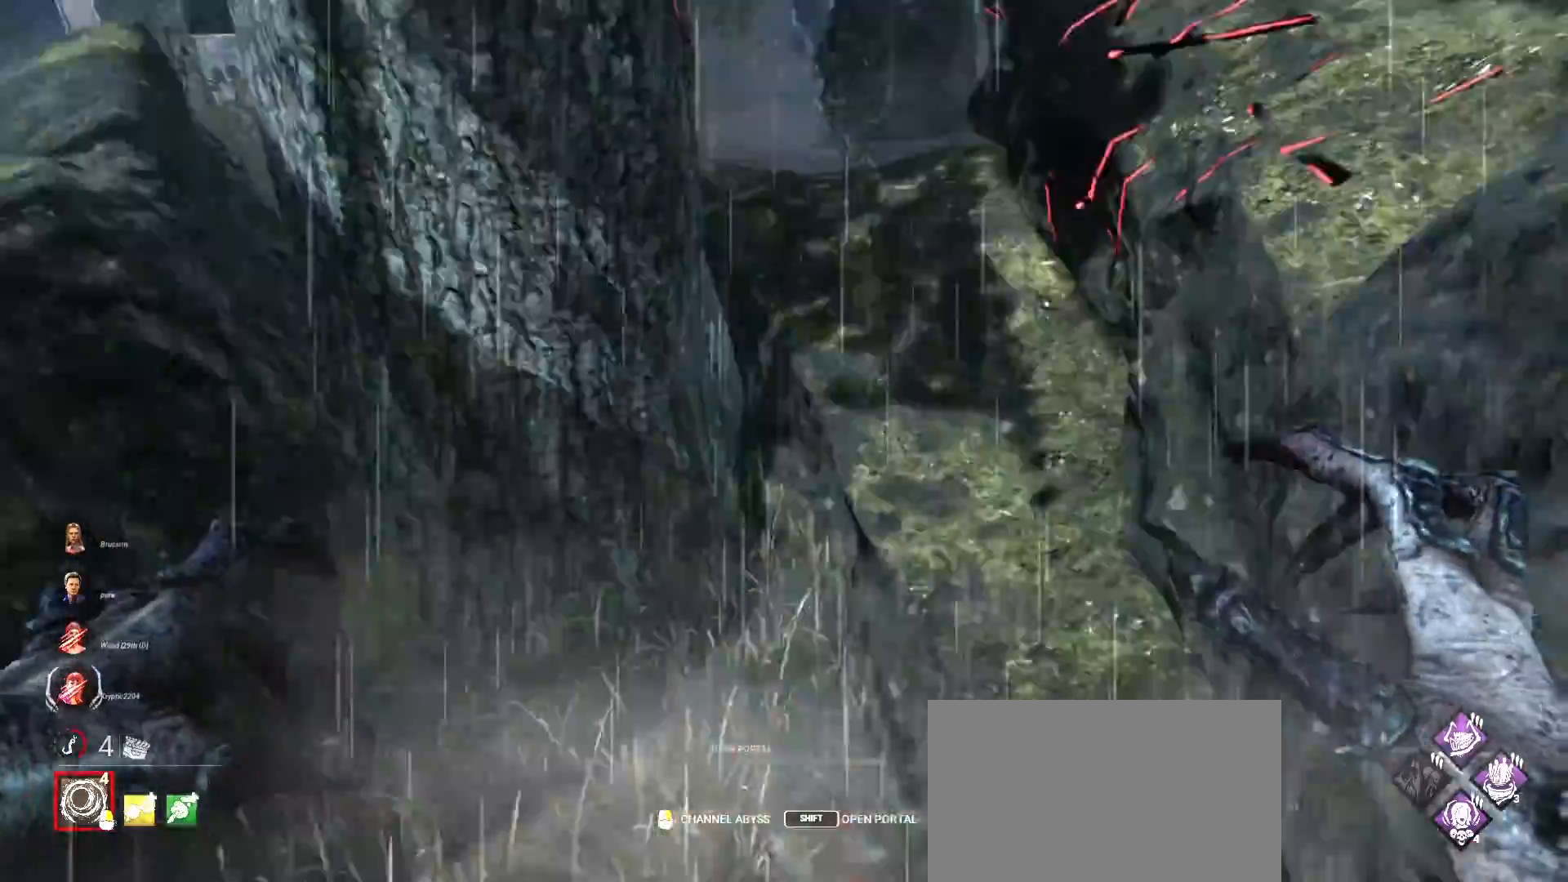
{"keys": ["w"], "mouse": [], "events": [[67, "w", "down"], [500, "d", "up"]]}
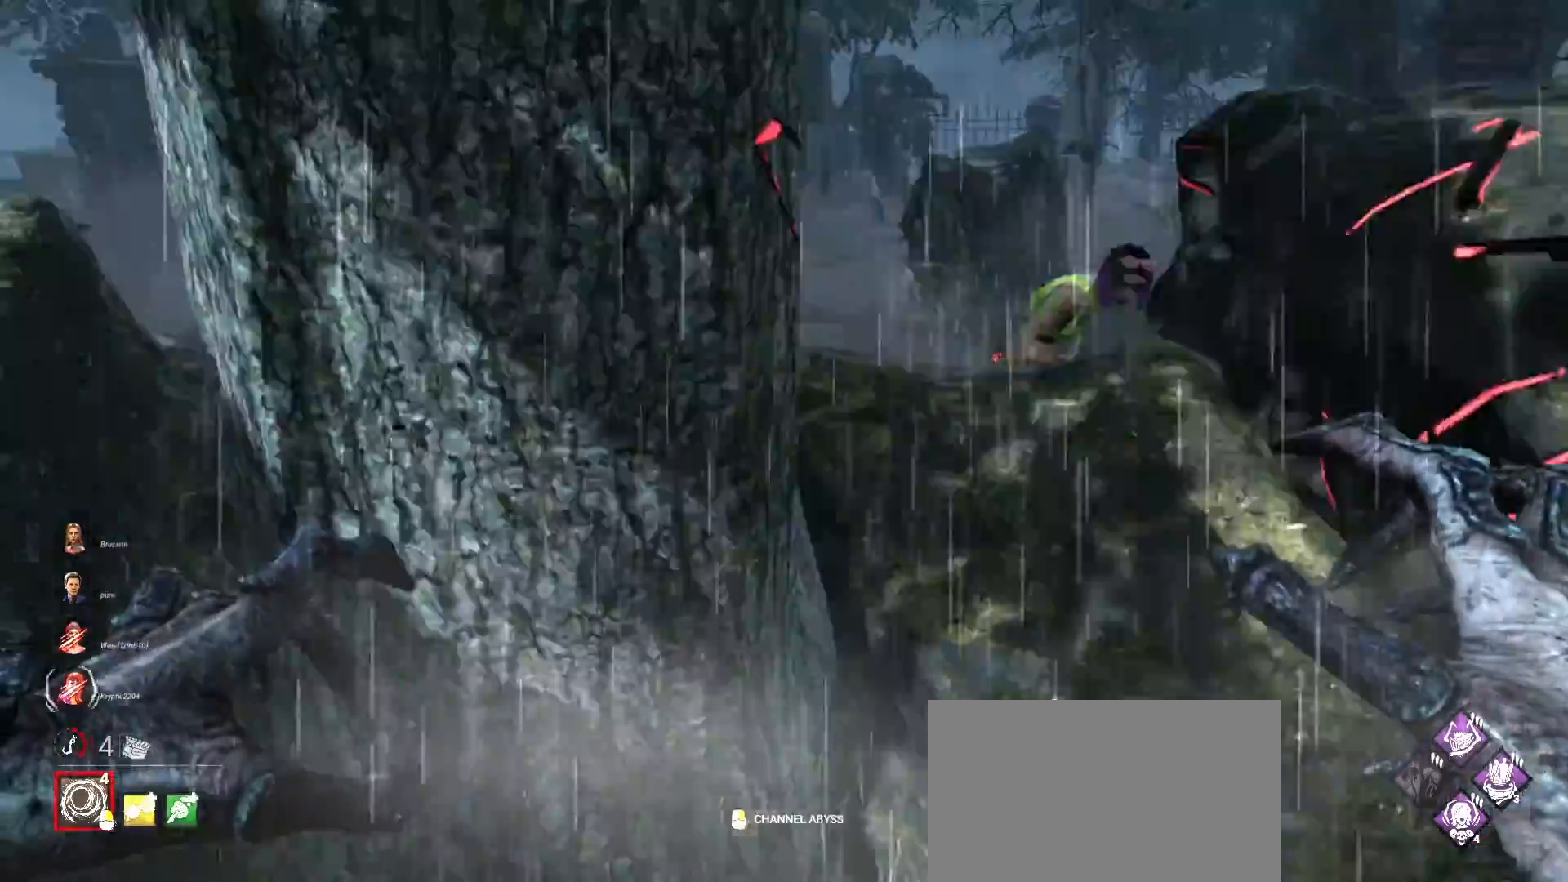
{"keys": ["d", "s"], "mouse": ["left"], "events": [[67, "mouse_left", "down"], [233, "w", "up"], [300, "d", "down"], [500, "s", "down"]]}